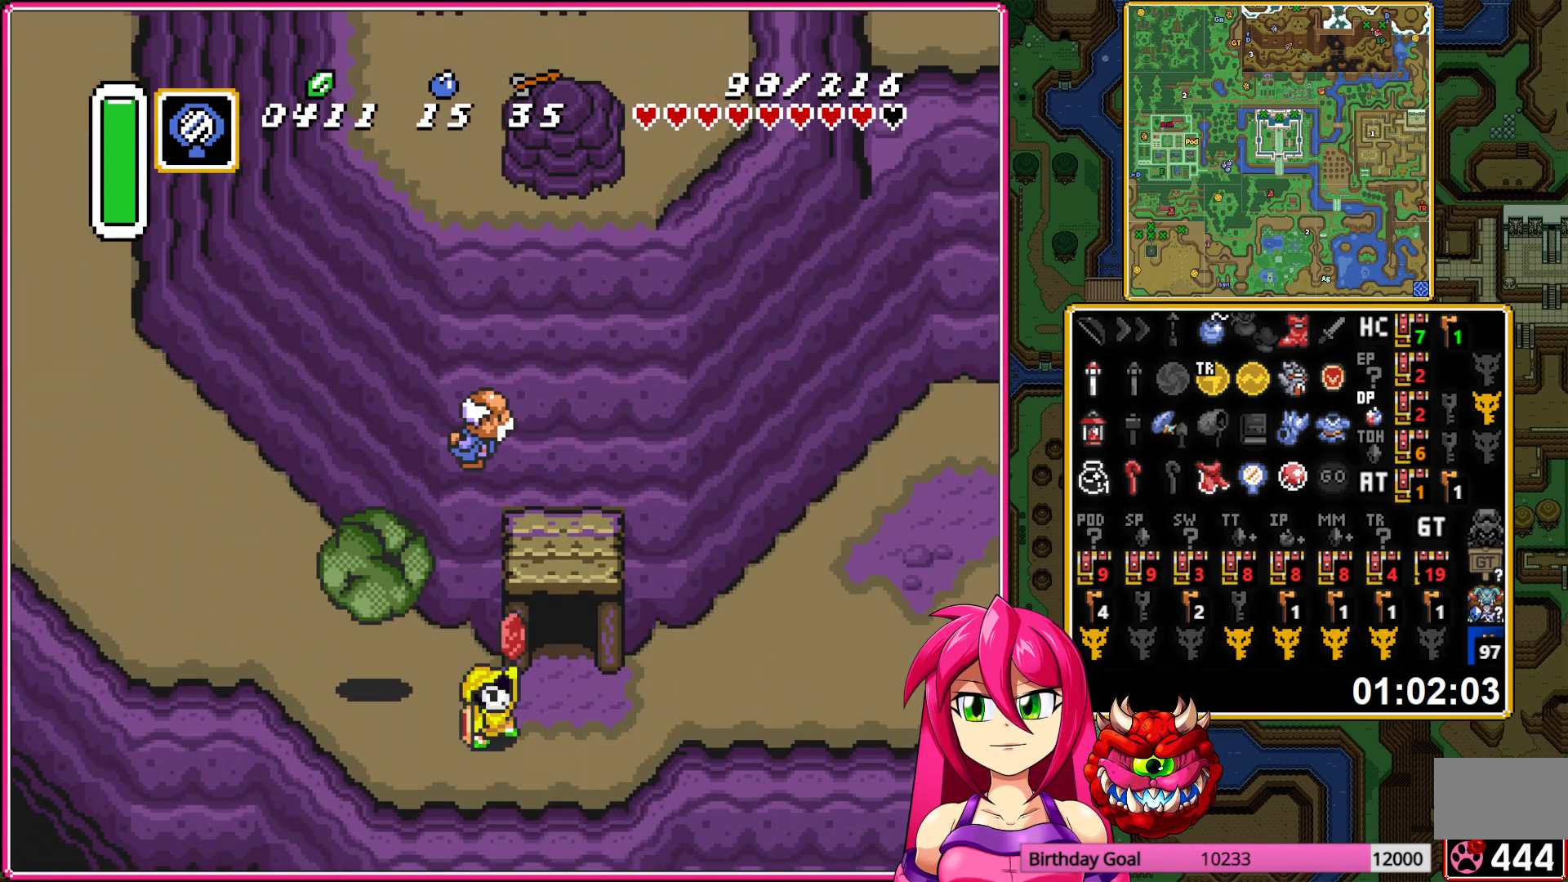
Gameplay with a controller (Nintendo layout); each line is a JSON object with the inputs held at the frame after it. "events" lists button and stick changes between this image and that frame as [ms after this image, input, new state], when the widget could be followed in between. Not read: L3 R3.
{"buttons": ["DPAD_RIGHT"], "events": []}
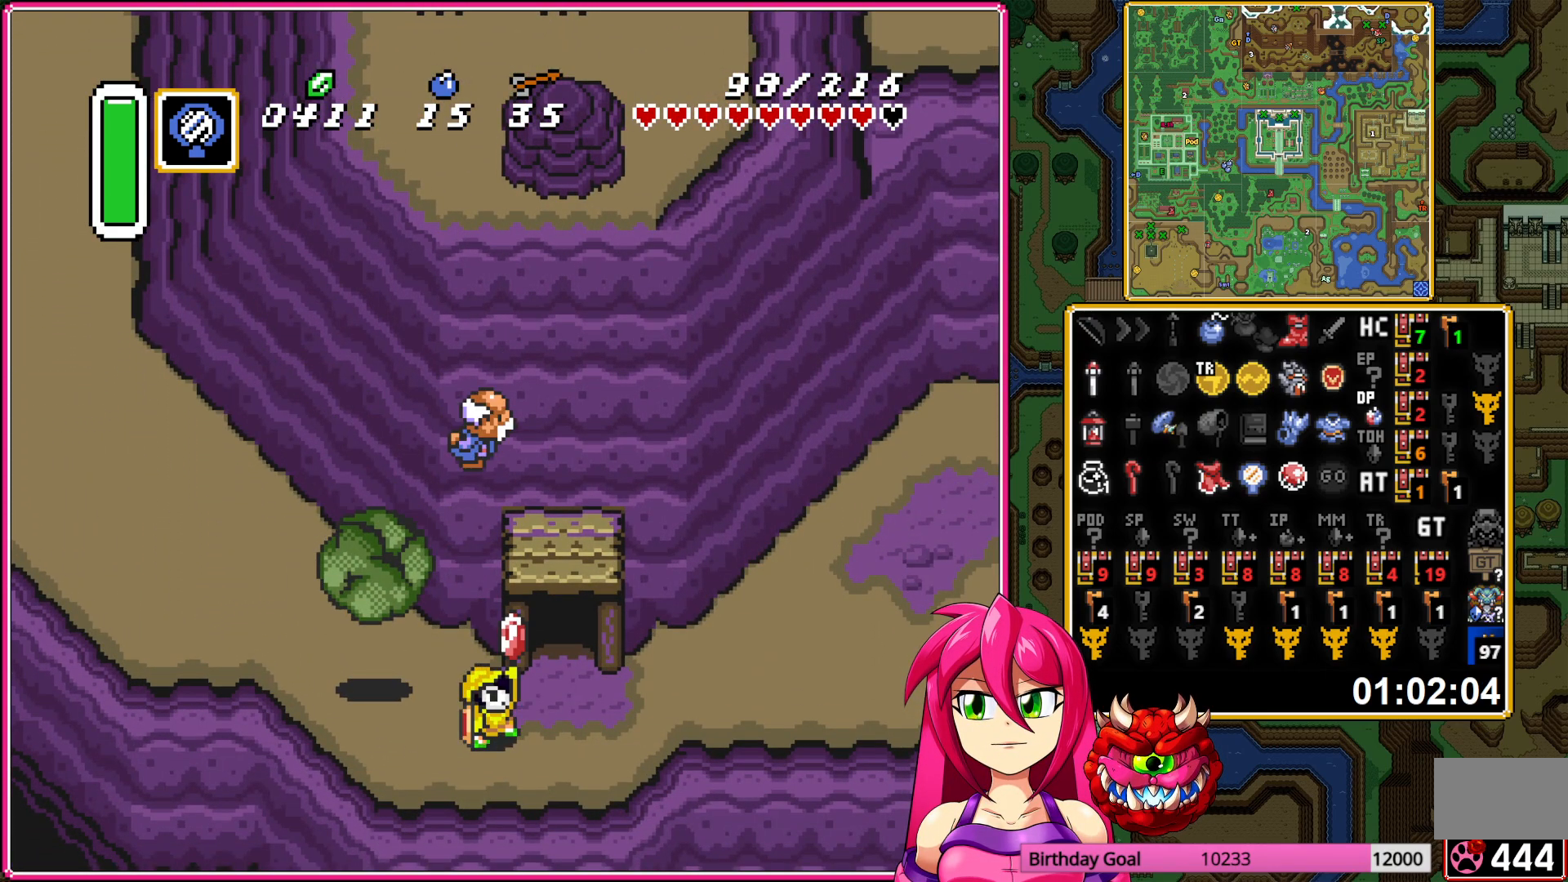
{"buttons": ["DPAD_RIGHT"], "events": []}
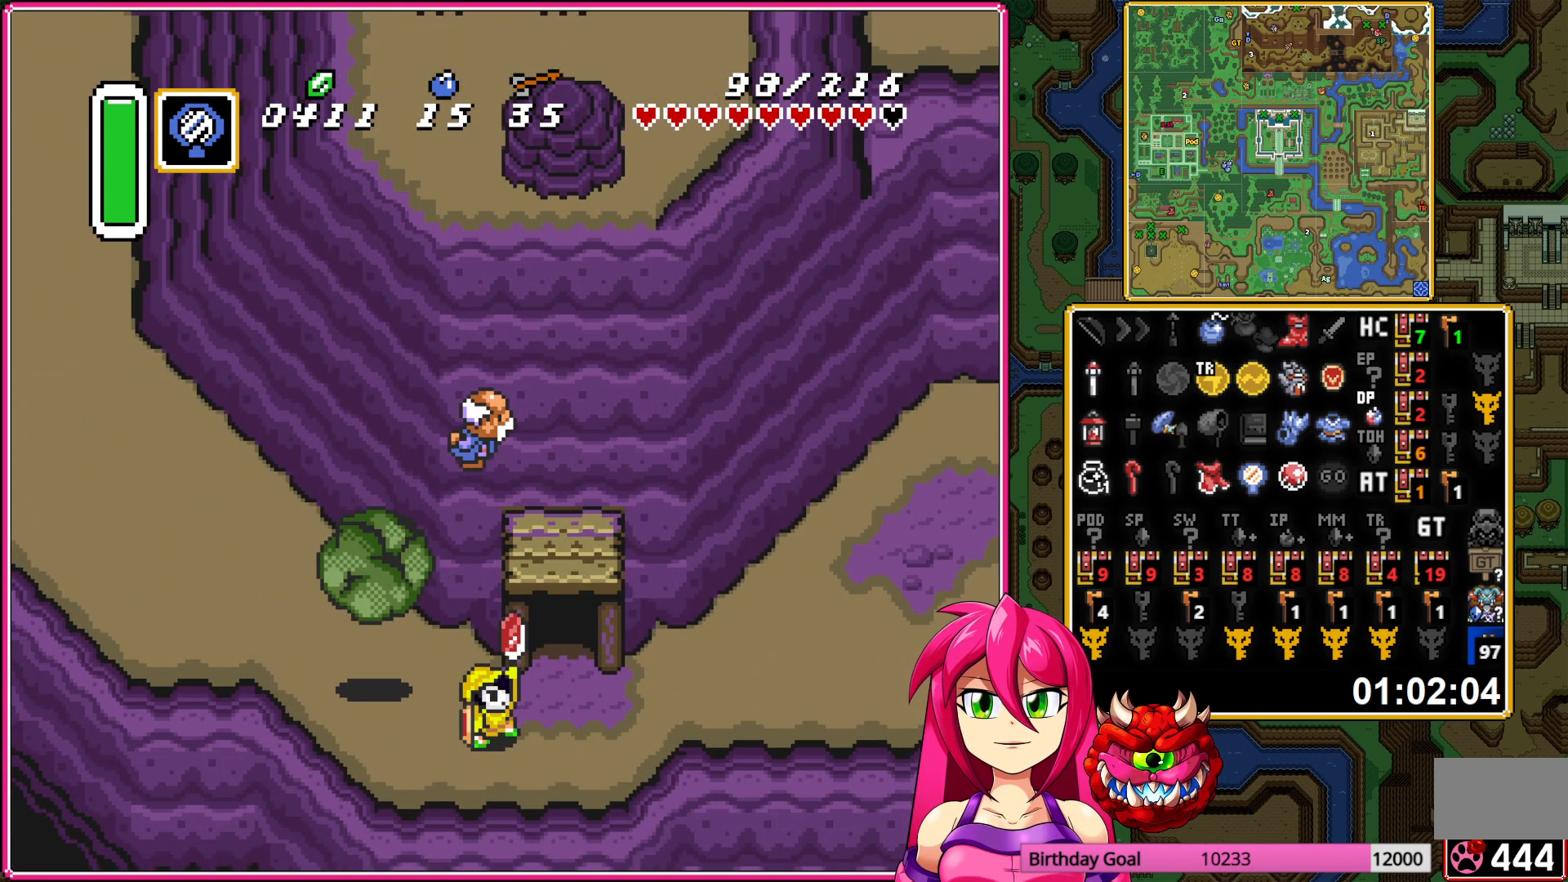
{"buttons": ["DPAD_RIGHT"], "events": []}
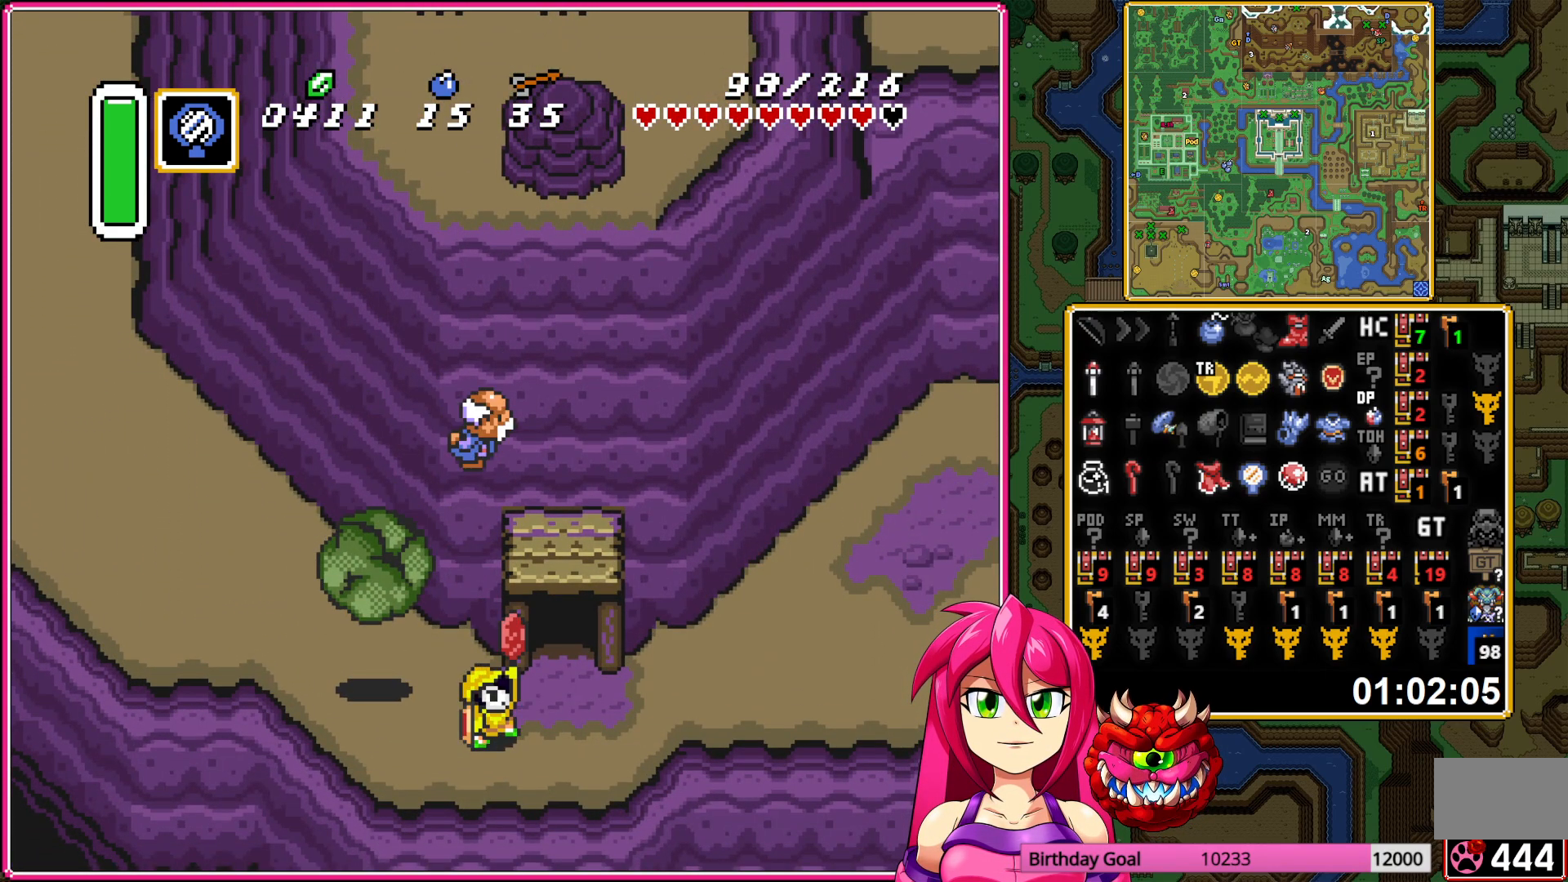
{"buttons": ["DPAD_RIGHT"], "events": []}
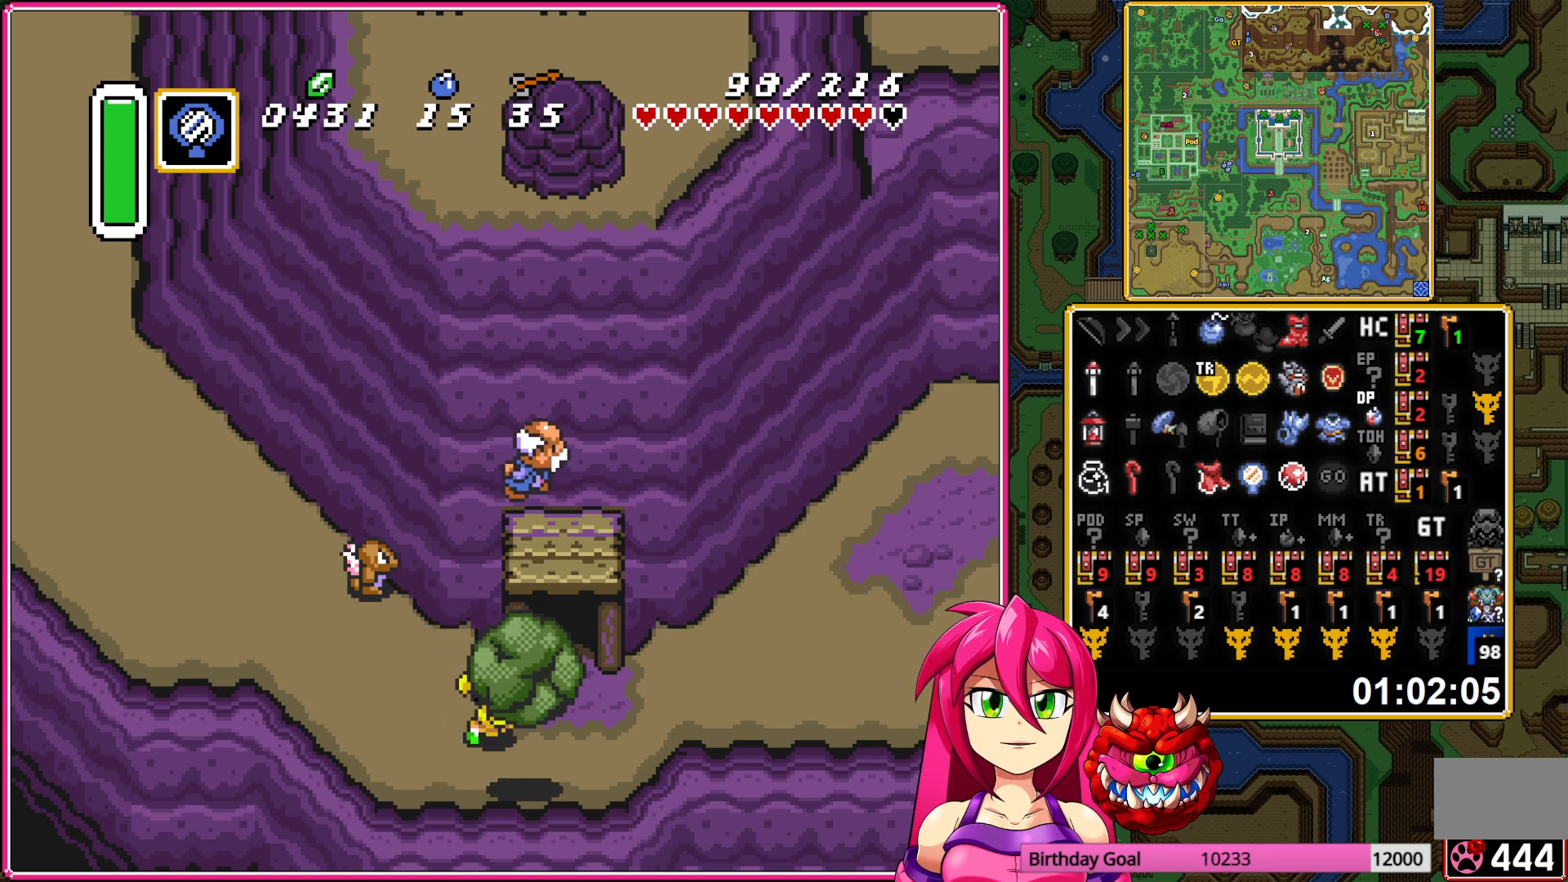
{"buttons": ["DPAD_UP", "DPAD_RIGHT"], "events": [[450, "DPAD_UP", "down"]]}
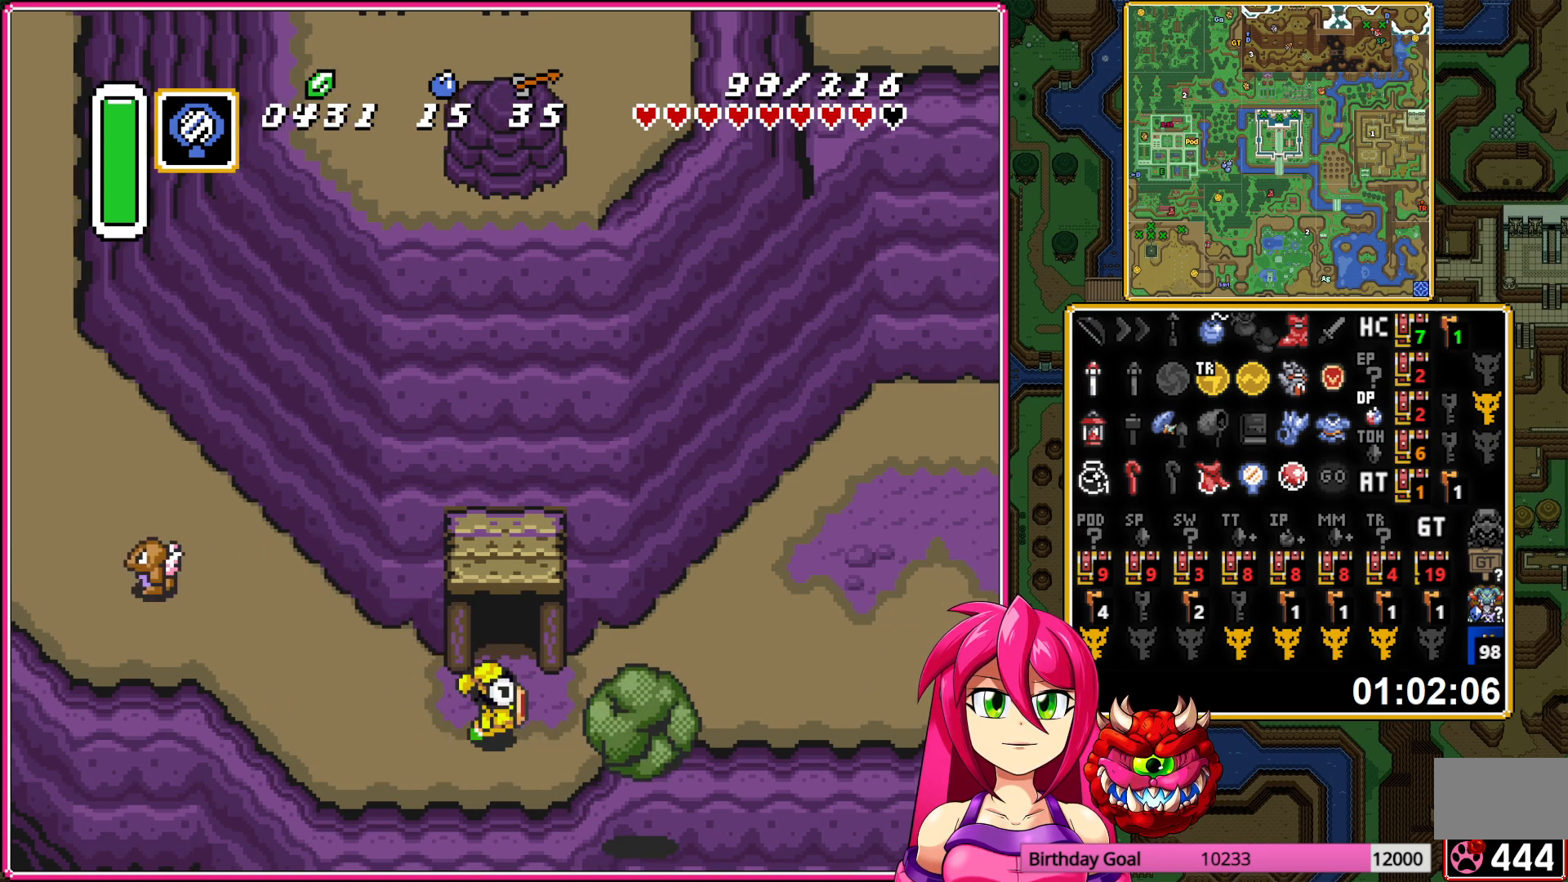
{"buttons": ["A", "DPAD_RIGHT"], "events": [[250, "A", "down"], [350, "DPAD_UP", "up"]]}
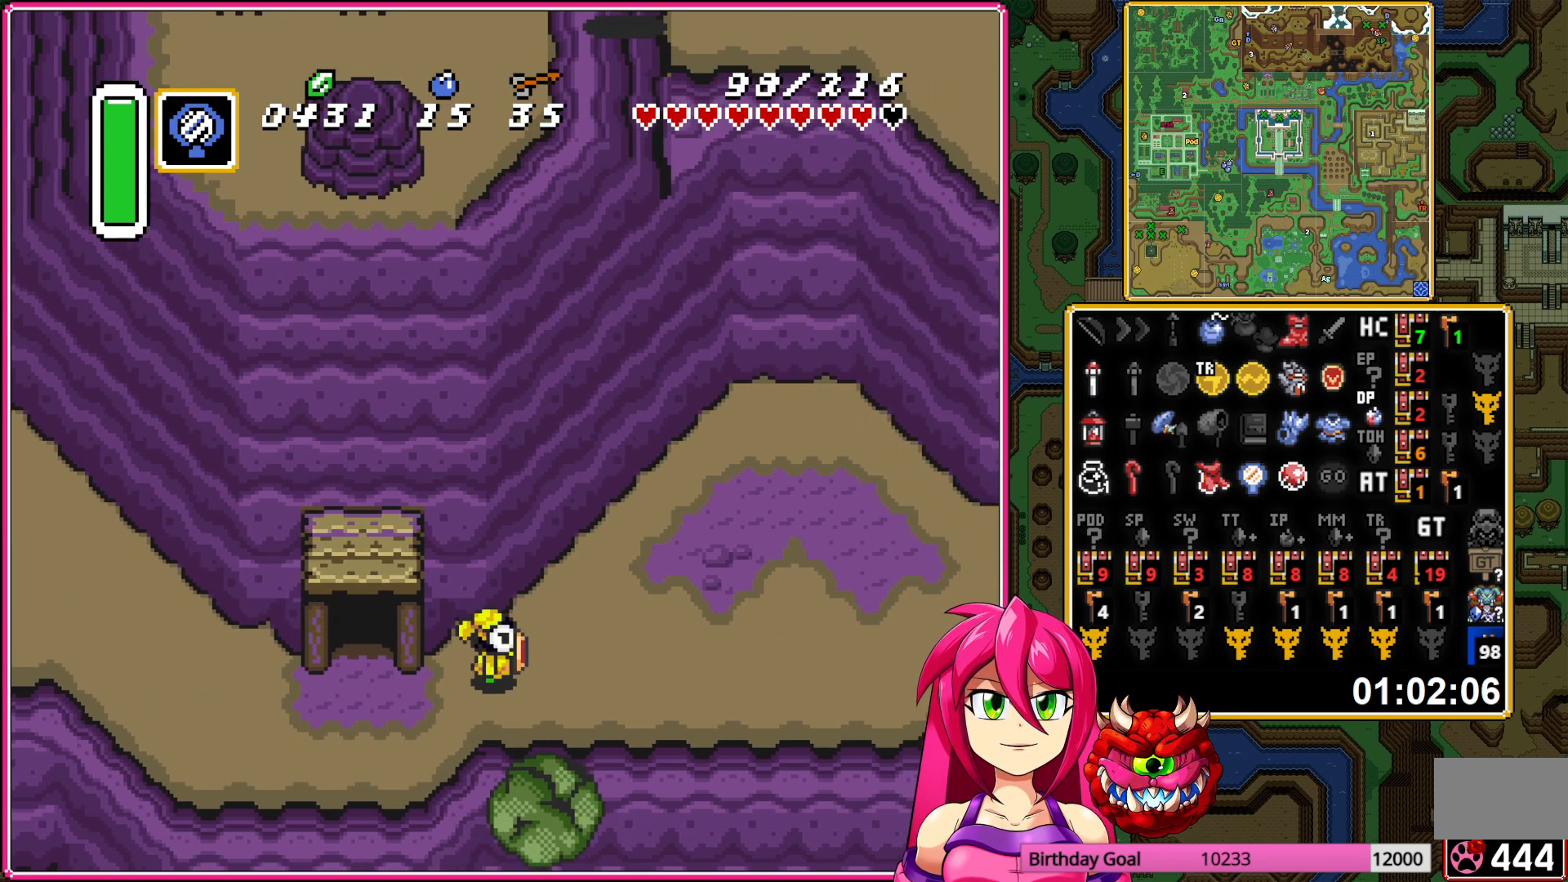
{"buttons": ["A"], "events": [[33, "DPAD_RIGHT", "up"]]}
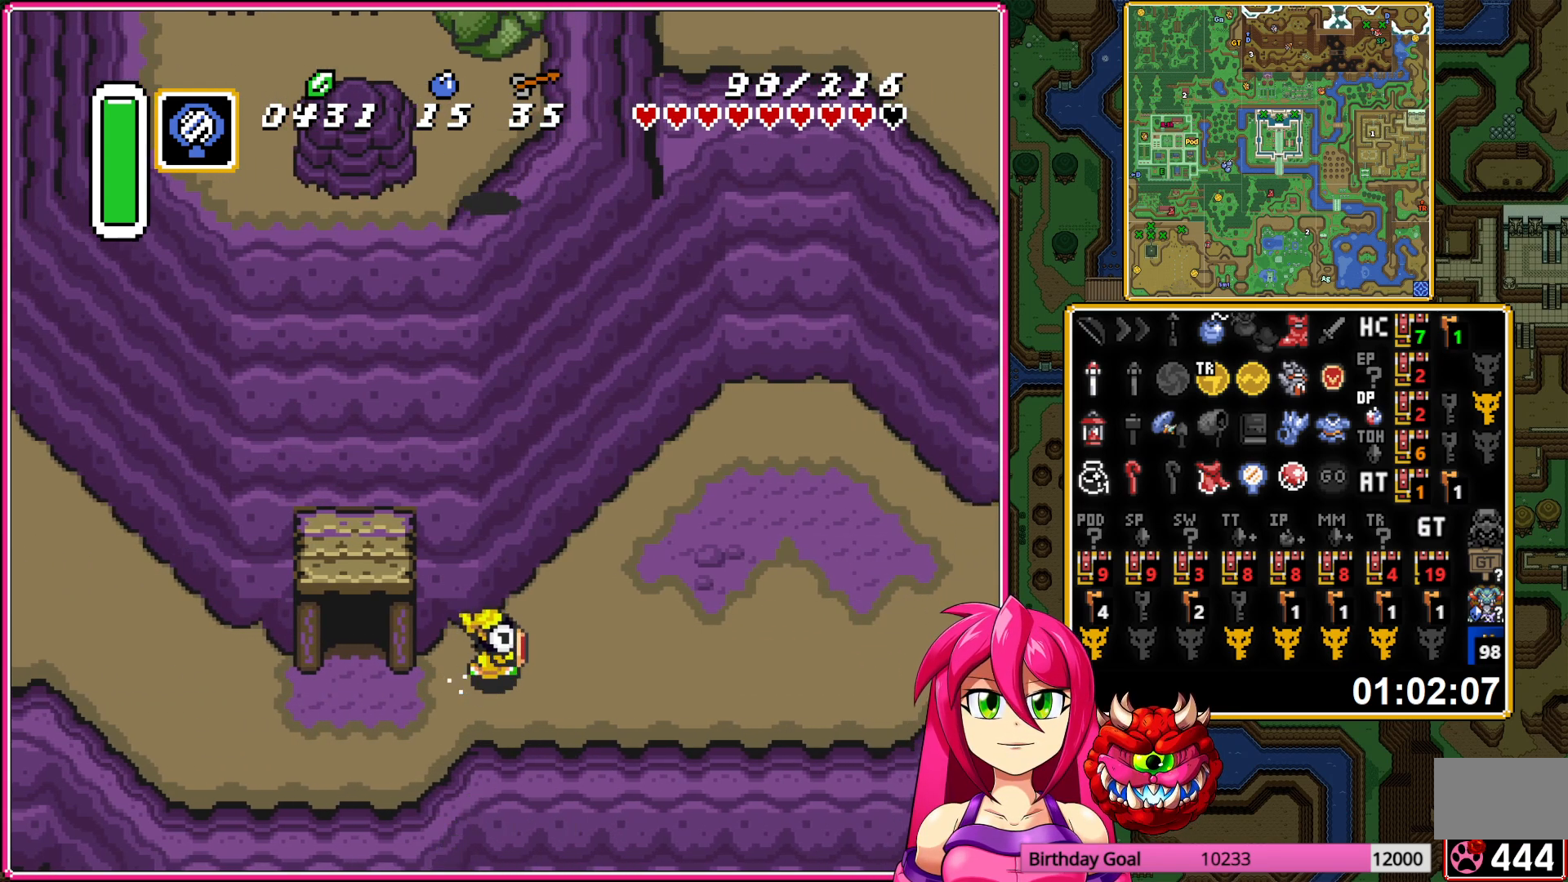
{"buttons": ["DPAD_UP", "DPAD_RIGHT"], "events": [[483, "DPAD_RIGHT", "down"], [483, "DPAD_UP", "down"], [500, "A", "up"]]}
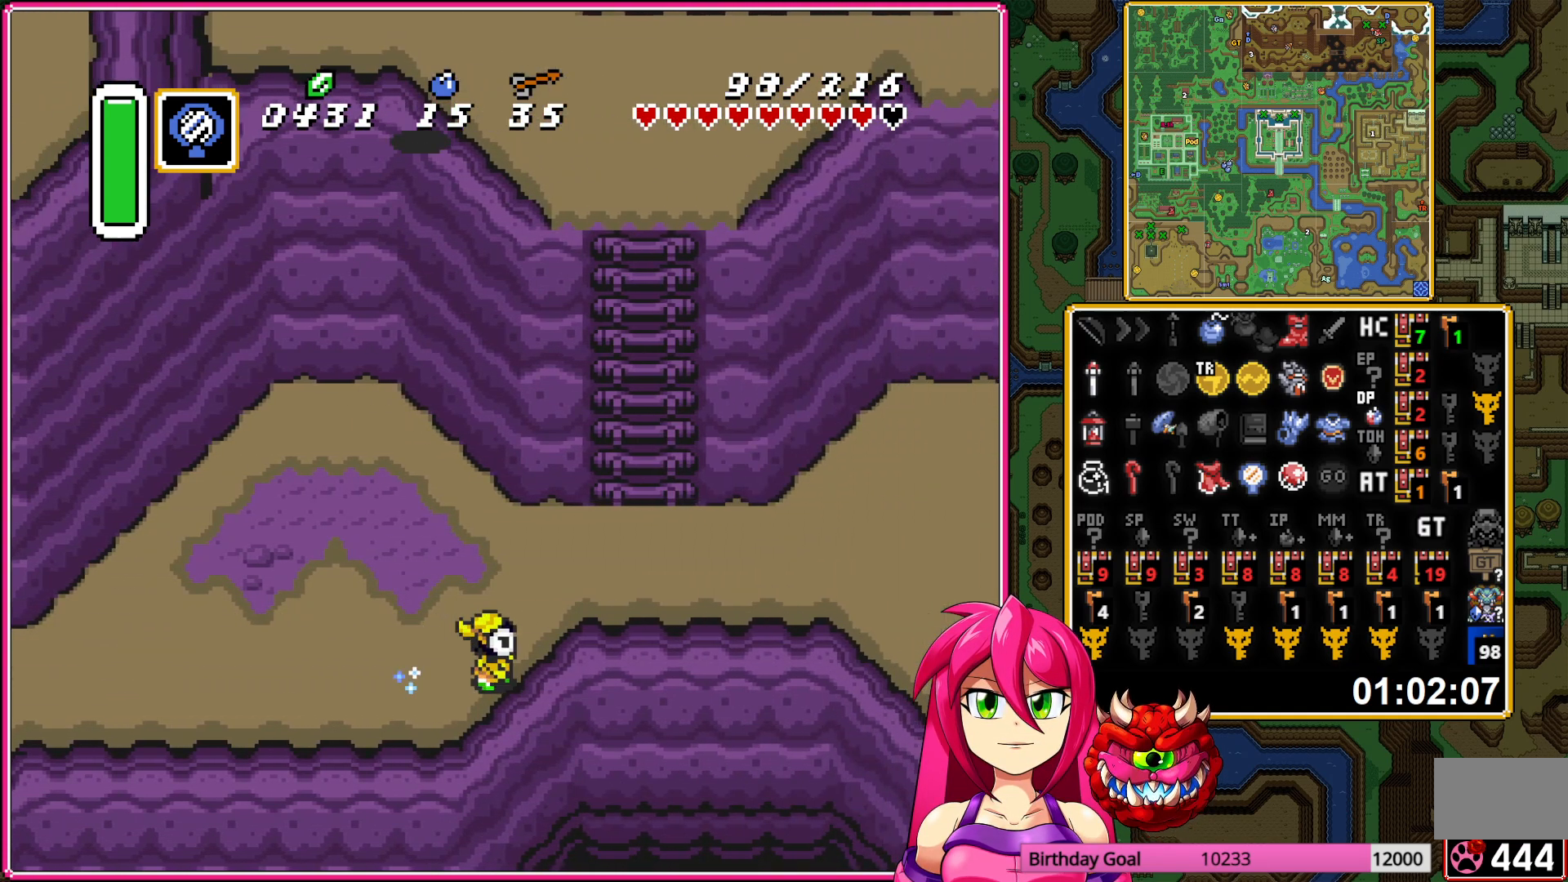
{"buttons": ["DPAD_UP"], "events": [[33, "DPAD_RIGHT", "up"]]}
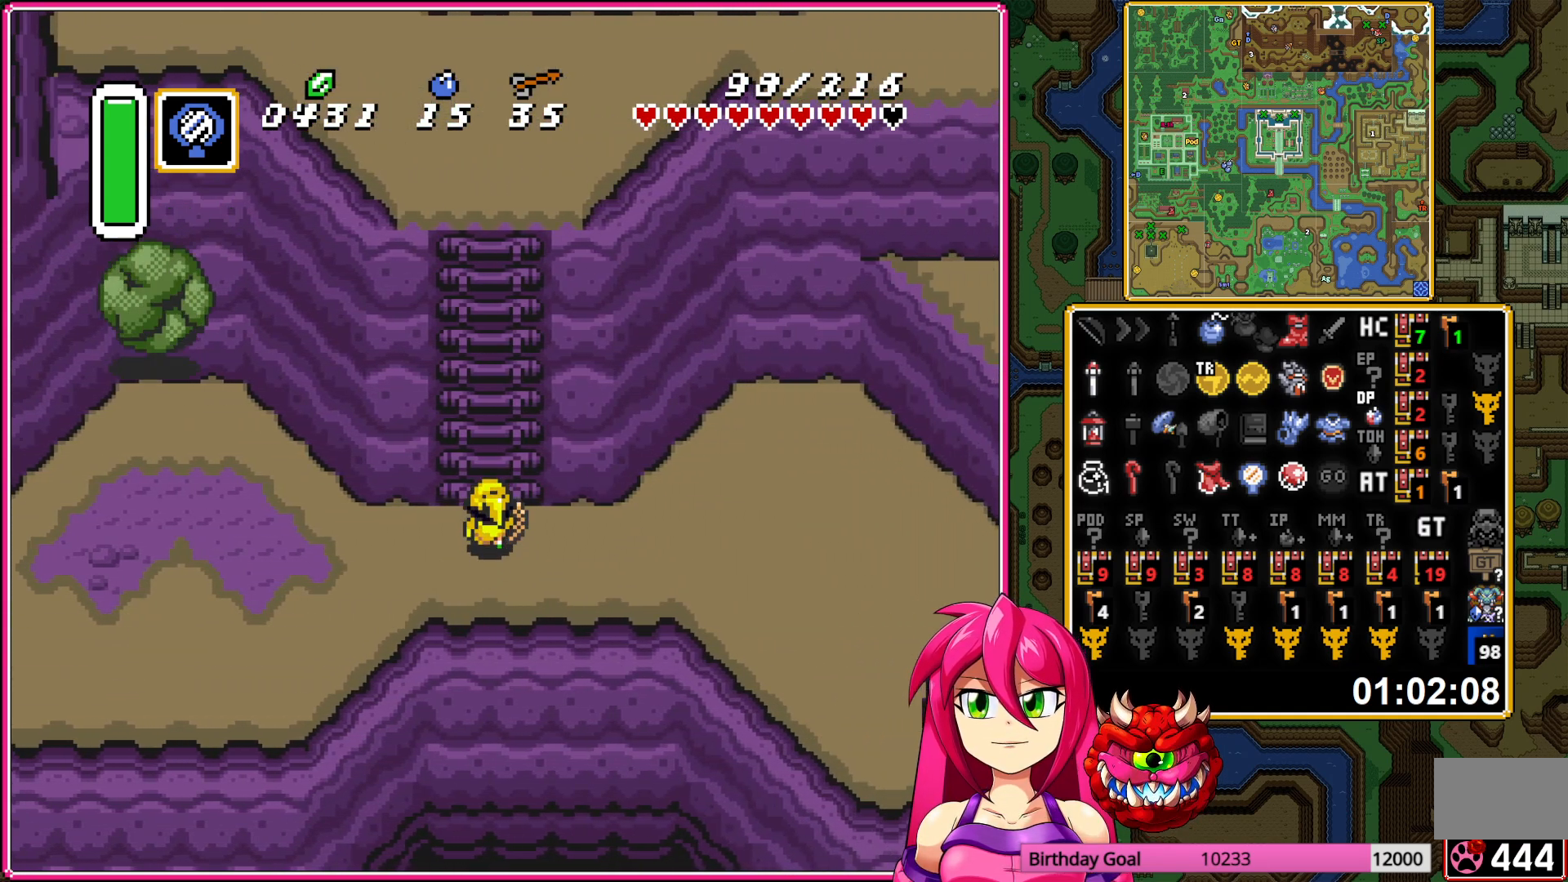
{"buttons": ["DPAD_UP"], "events": [[67, "DPAD_RIGHT", "down"], [117, "DPAD_RIGHT", "up"], [217, "DPAD_RIGHT", "down"], [233, "DPAD_RIGHT", "up"]]}
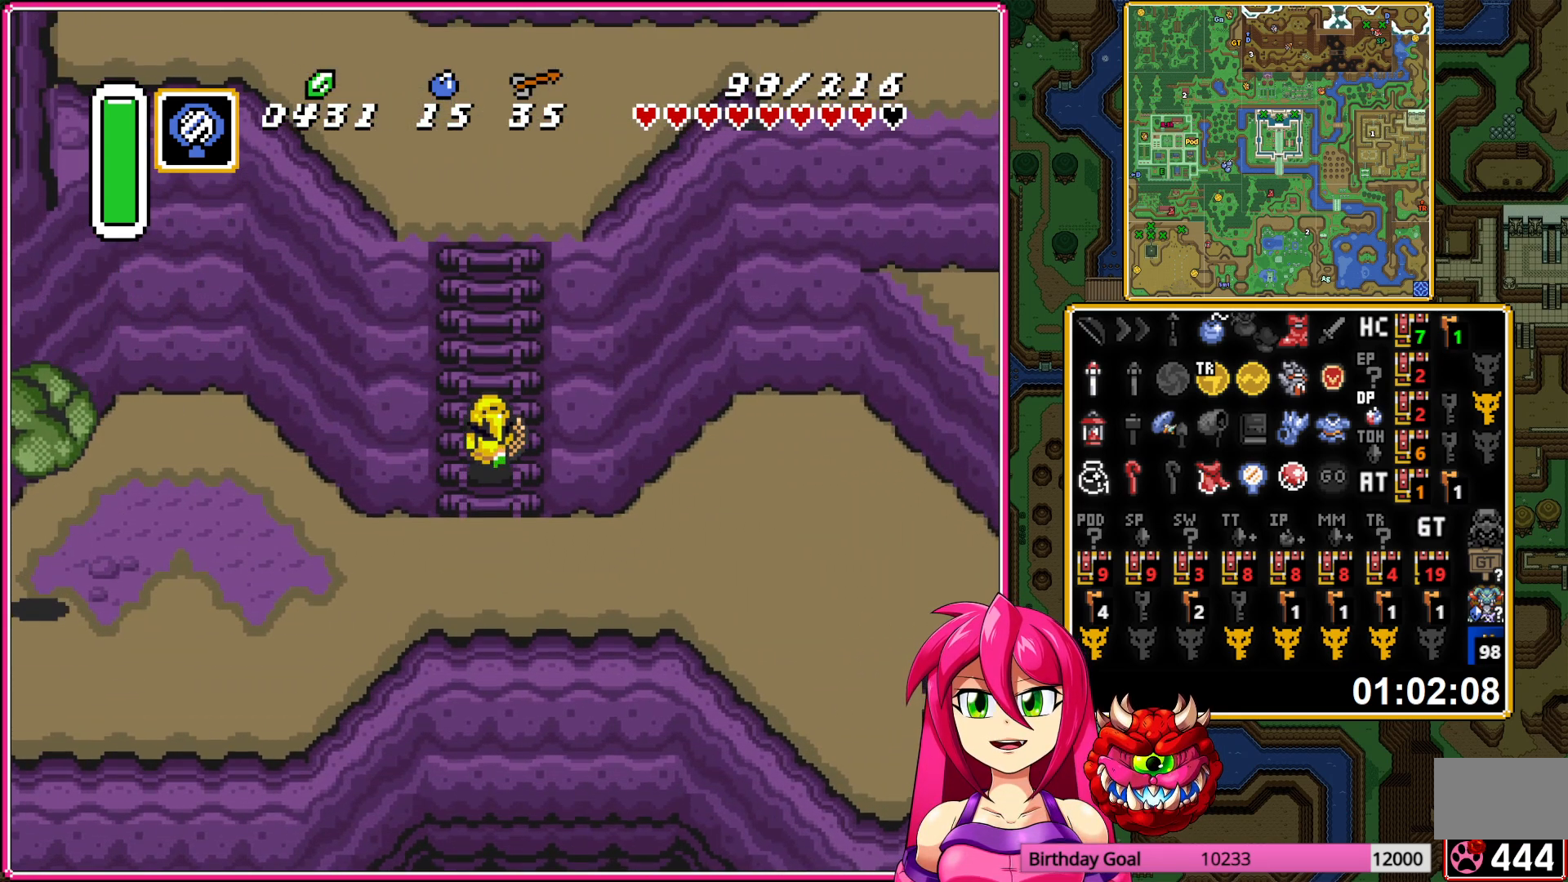
{"buttons": ["DPAD_UP"], "events": [[183, "DPAD_RIGHT", "down"], [250, "DPAD_RIGHT", "up"]]}
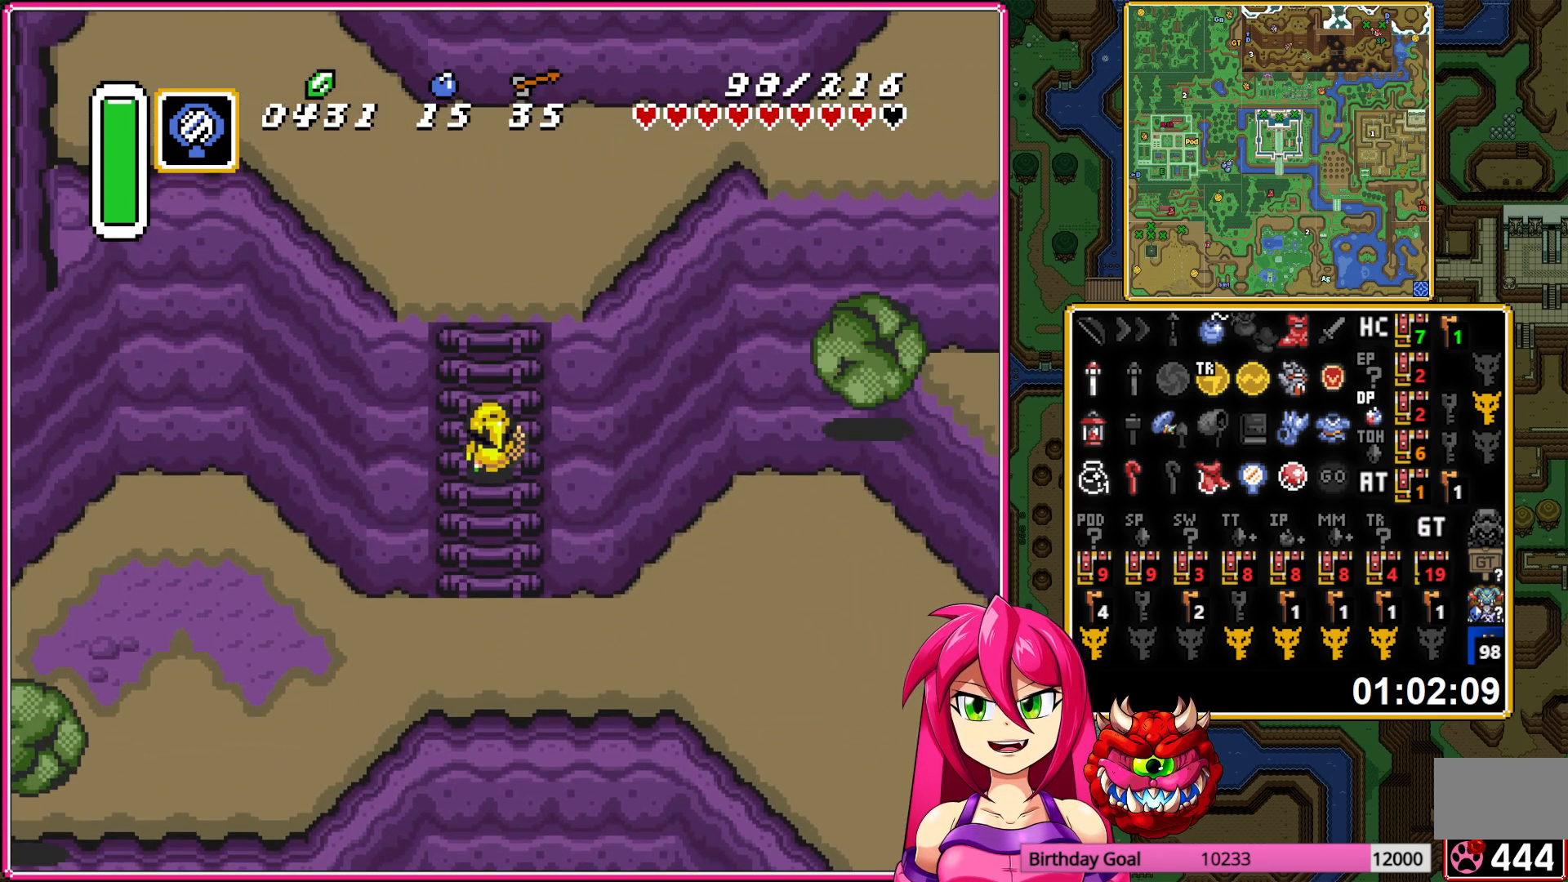
{"buttons": ["DPAD_UP"], "events": []}
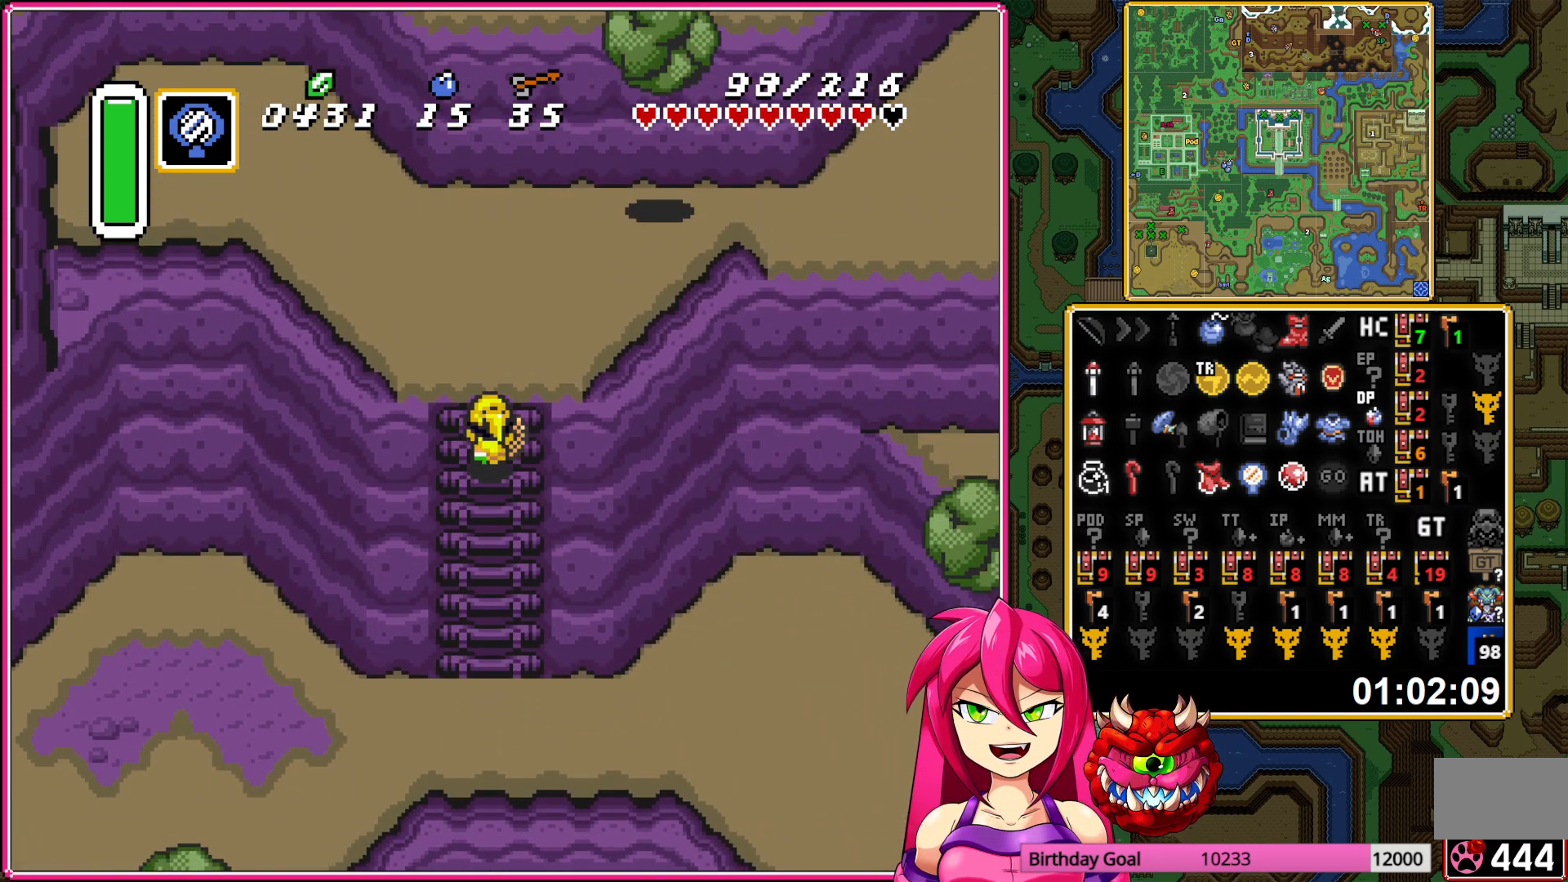
{"buttons": ["A", "DPAD_RIGHT"], "events": [[433, "DPAD_RIGHT", "down"], [433, "DPAD_UP", "up"], [467, "A", "down"]]}
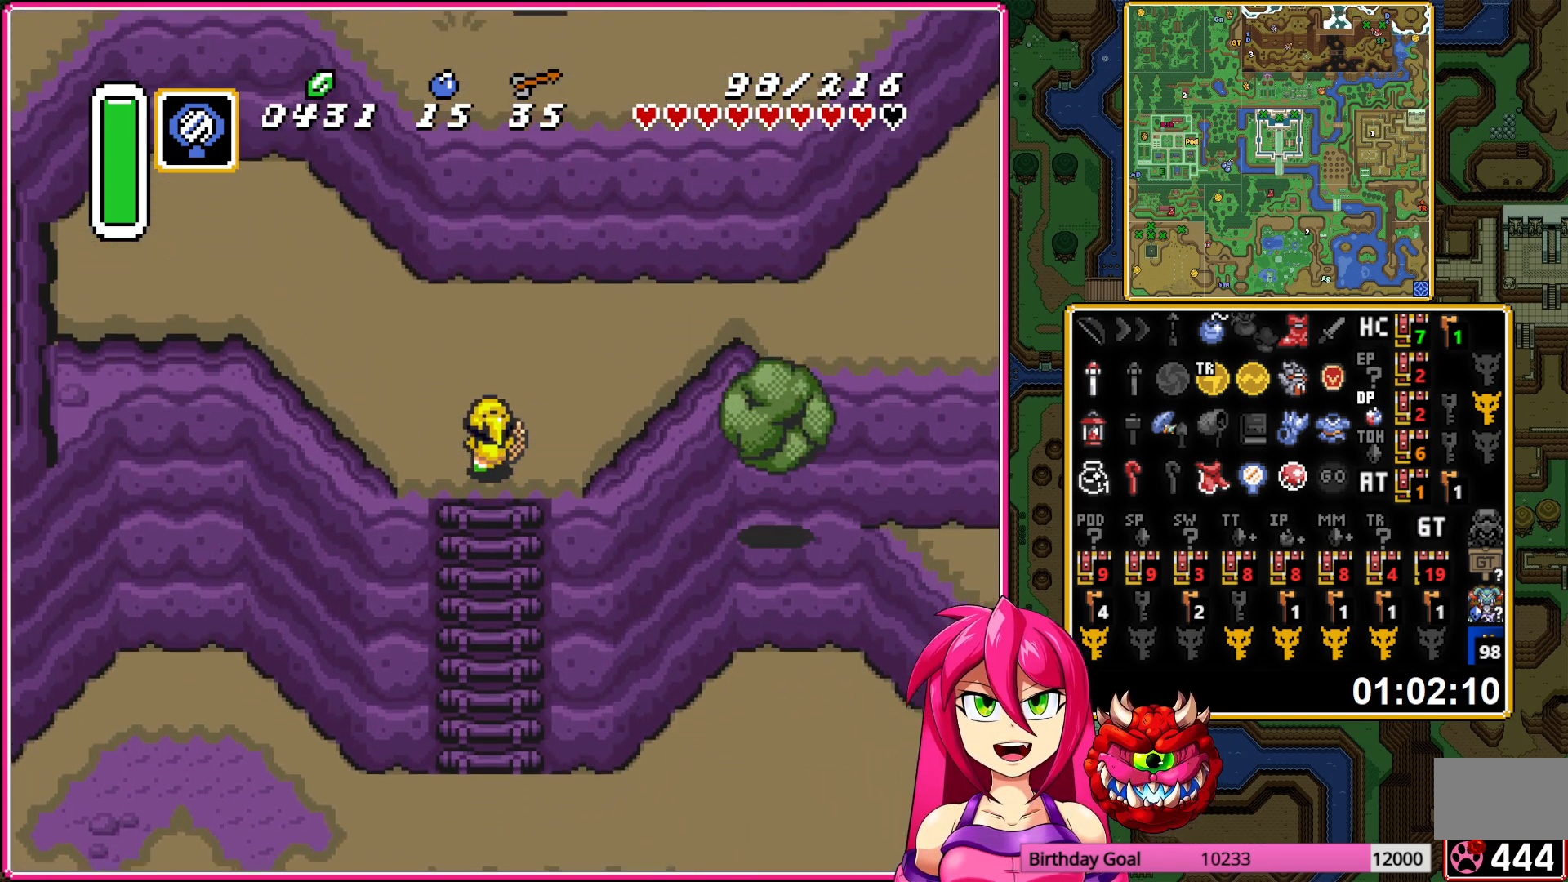
{"buttons": ["A"], "events": [[133, "DPAD_RIGHT", "up"]]}
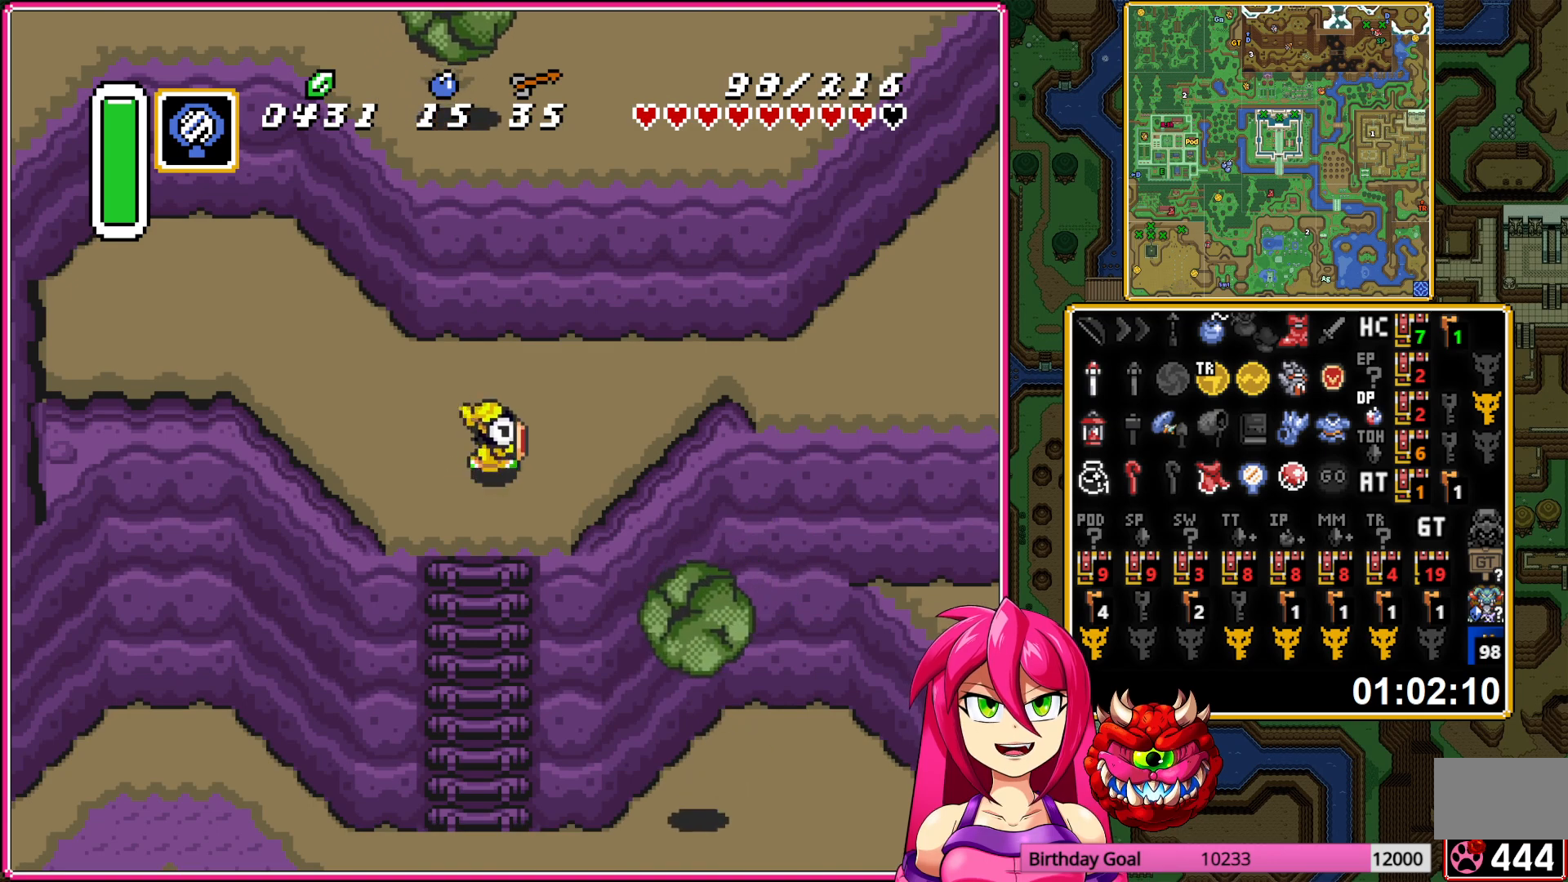
{"buttons": ["A"], "events": []}
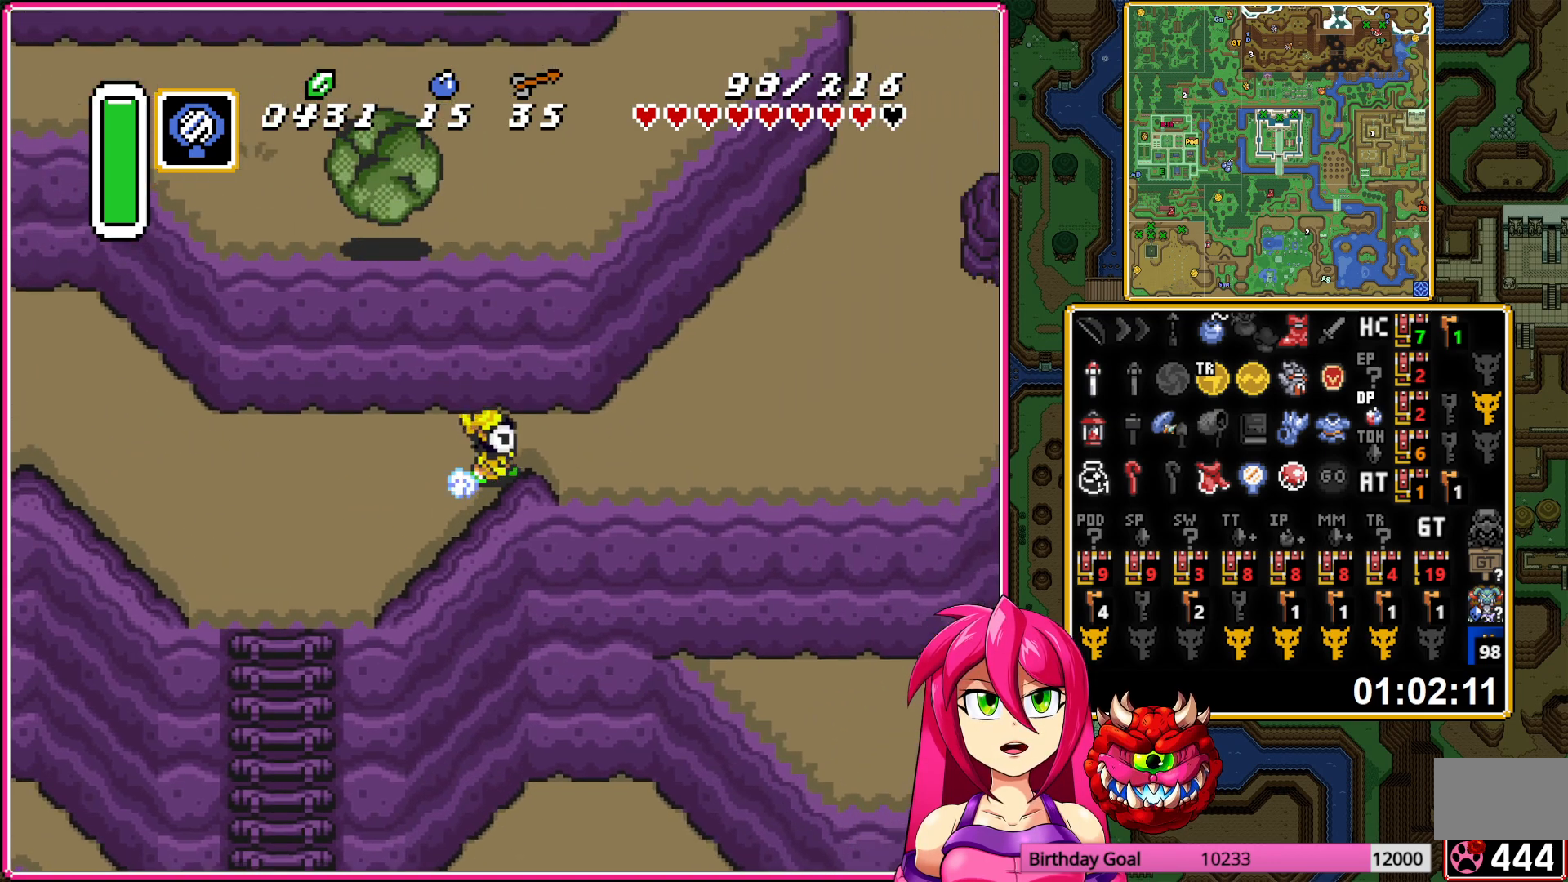
{"buttons": ["A"], "events": [[183, "A", "up"], [217, "DPAD_UP", "down"], [250, "A", "down"], [367, "DPAD_UP", "up"]]}
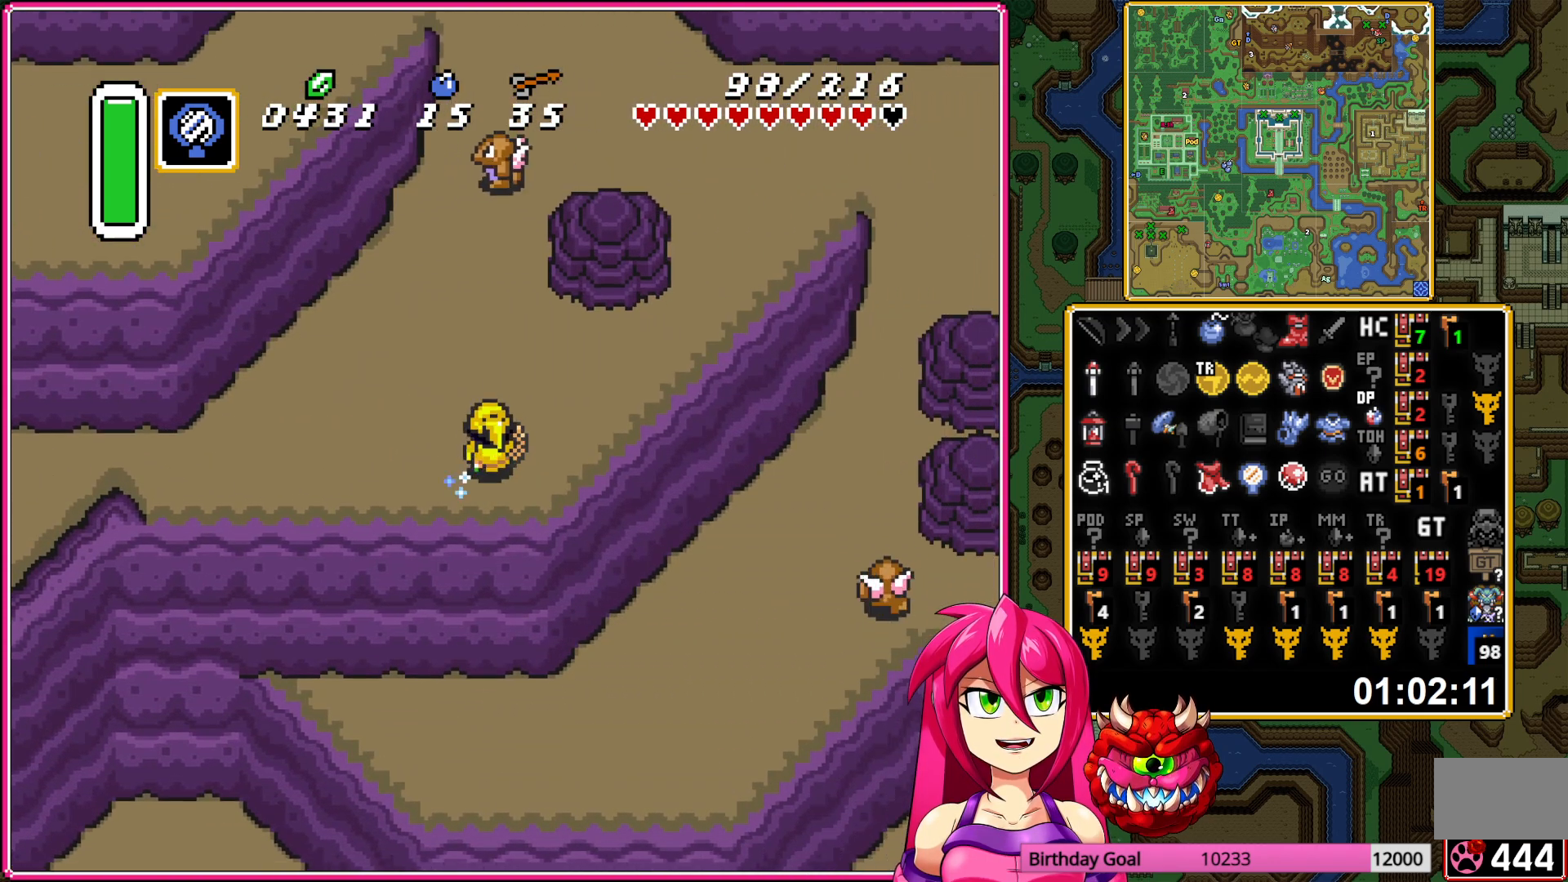
{"buttons": ["A"], "events": []}
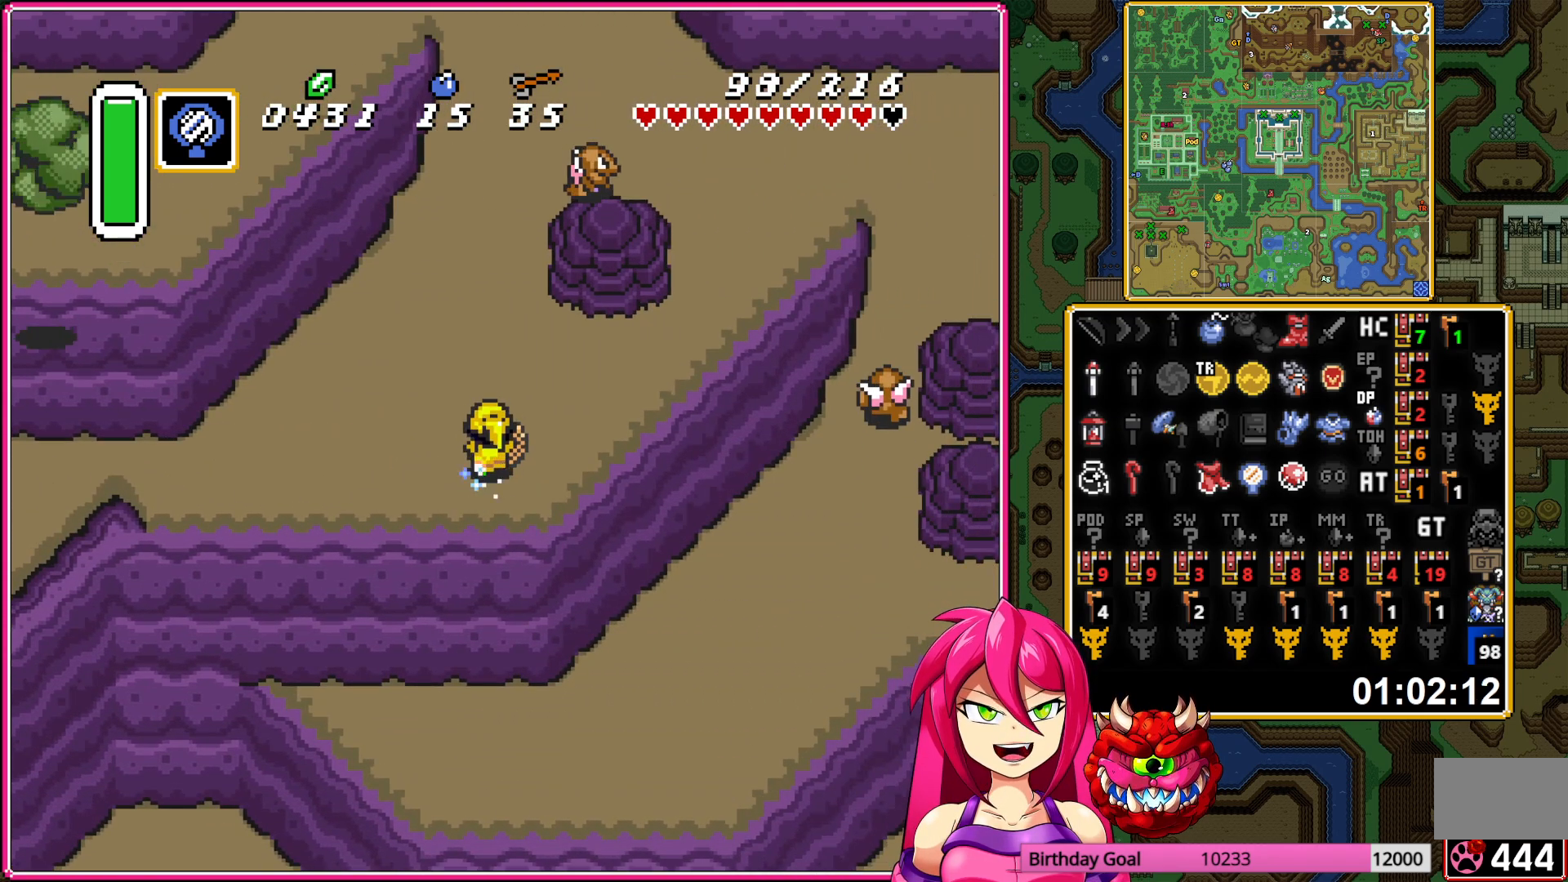
{"buttons": ["A", "DPAD_LEFT"], "events": [[200, "A", "up"], [200, "DPAD_LEFT", "down"], [300, "A", "down"]]}
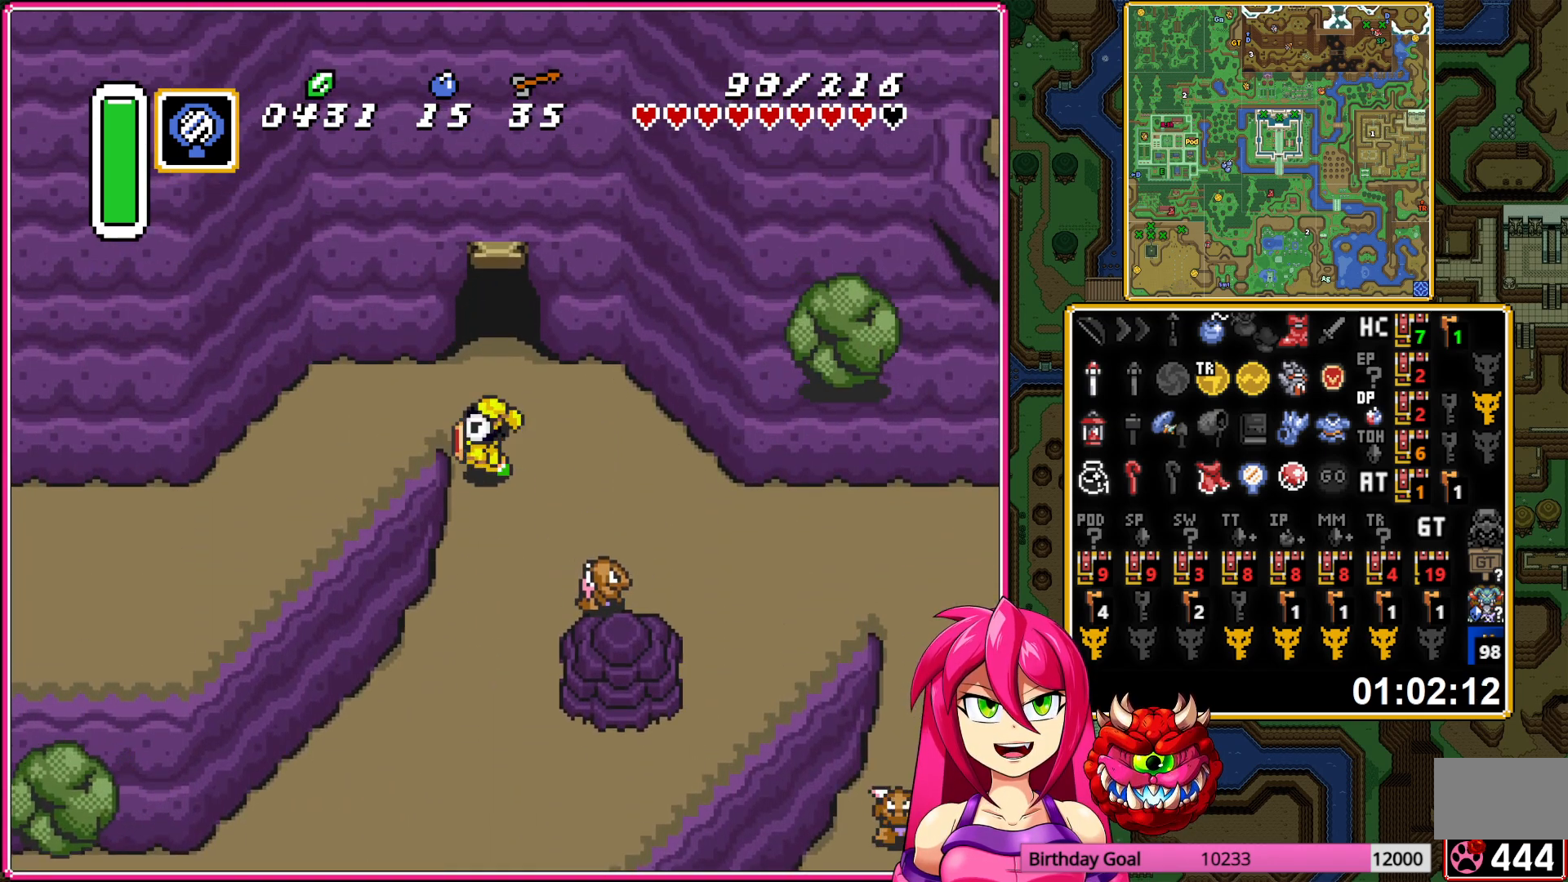
{"buttons": ["A"], "events": [[83, "DPAD_LEFT", "up"]]}
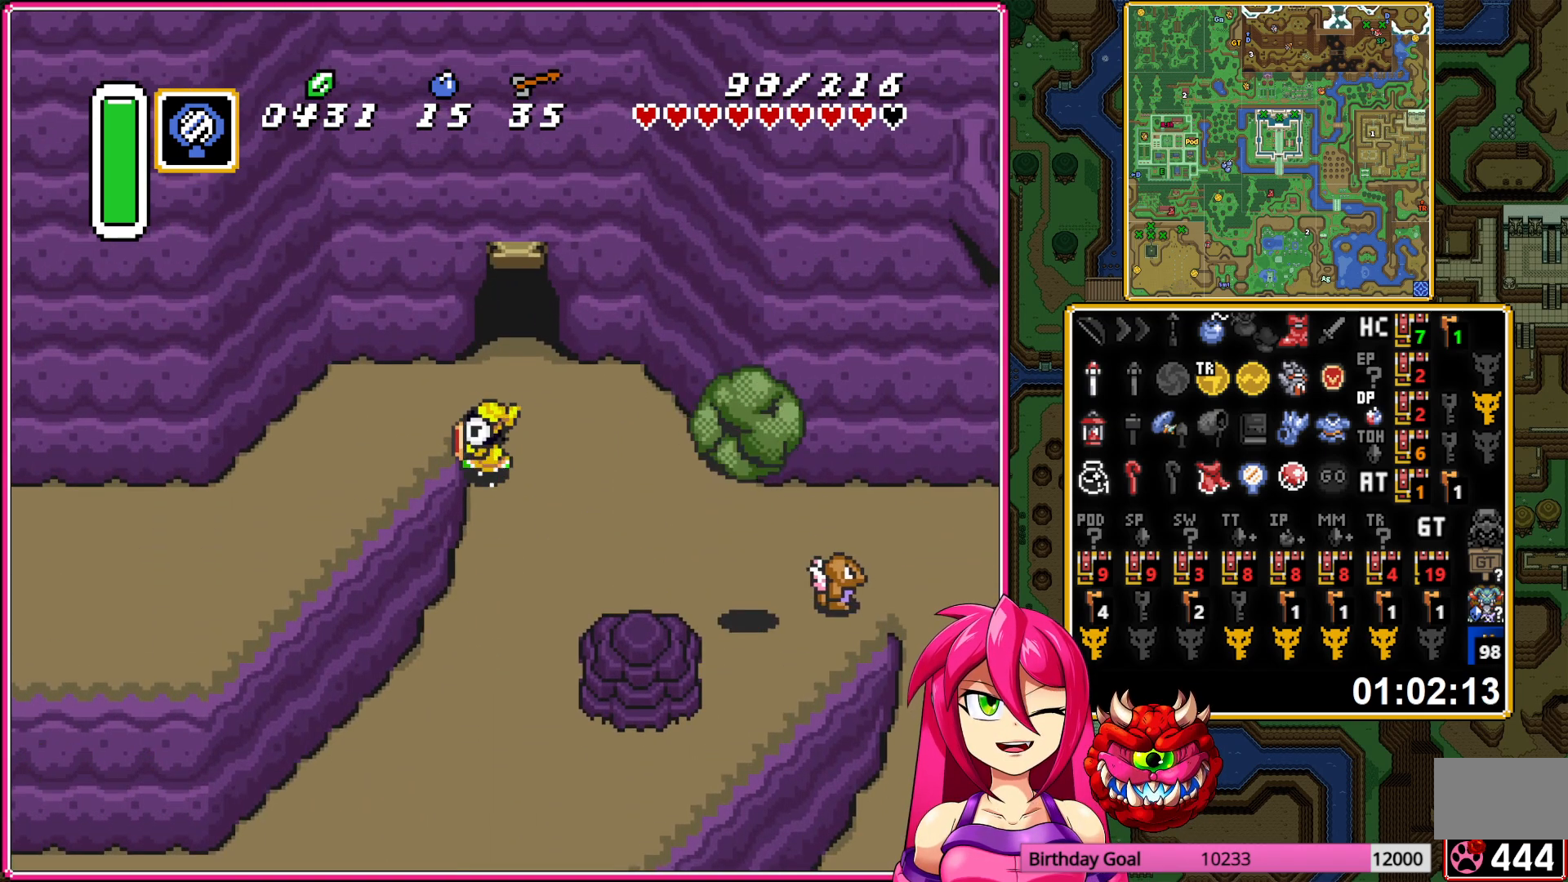
{"buttons": ["A"], "events": []}
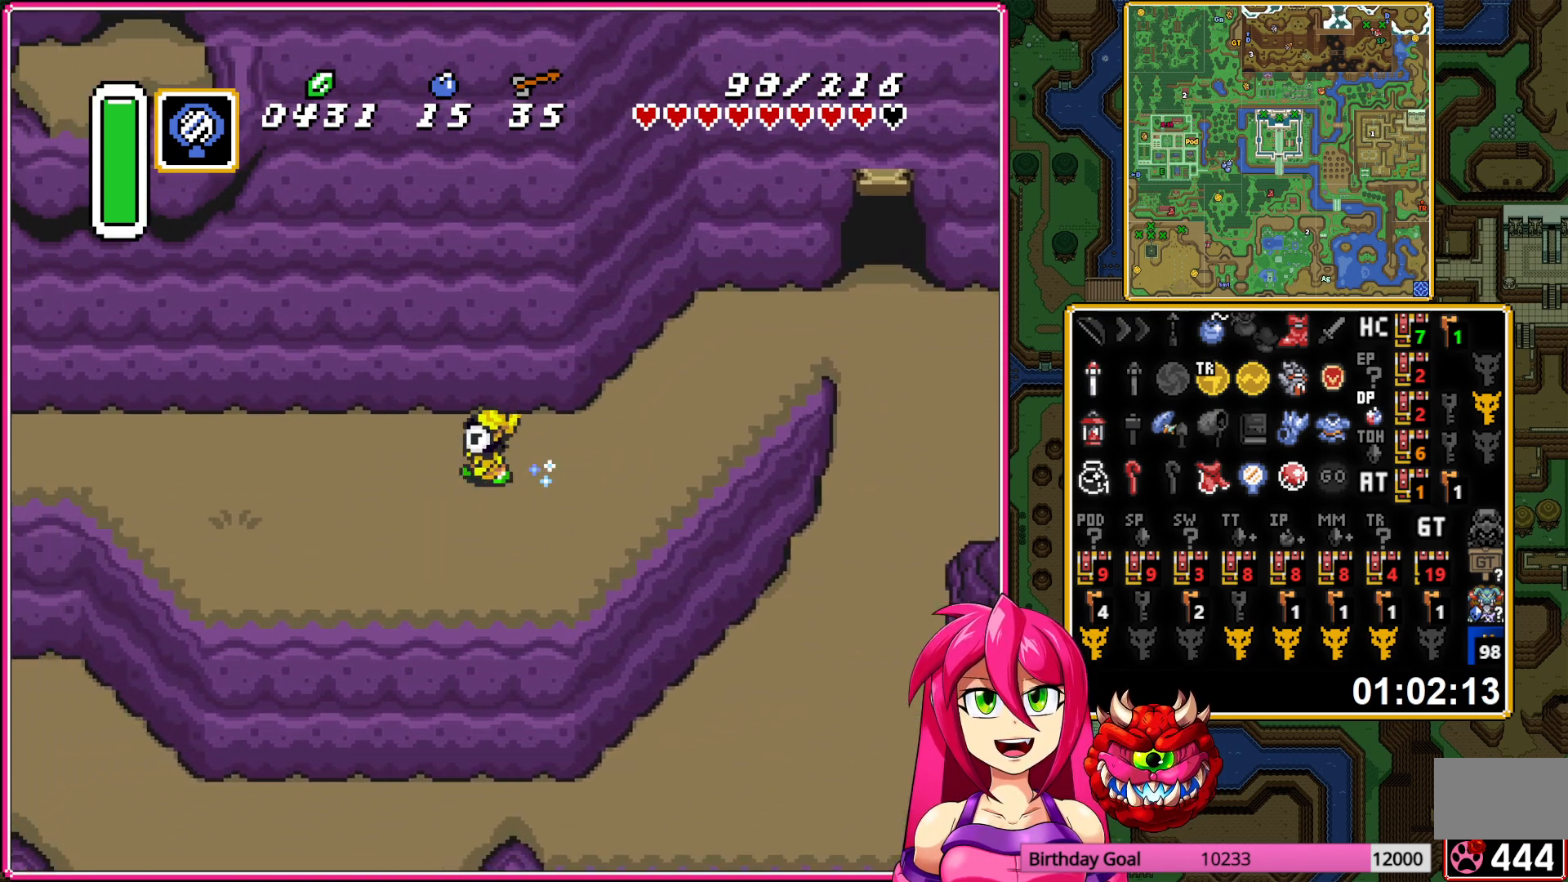
{"buttons": ["A"], "events": []}
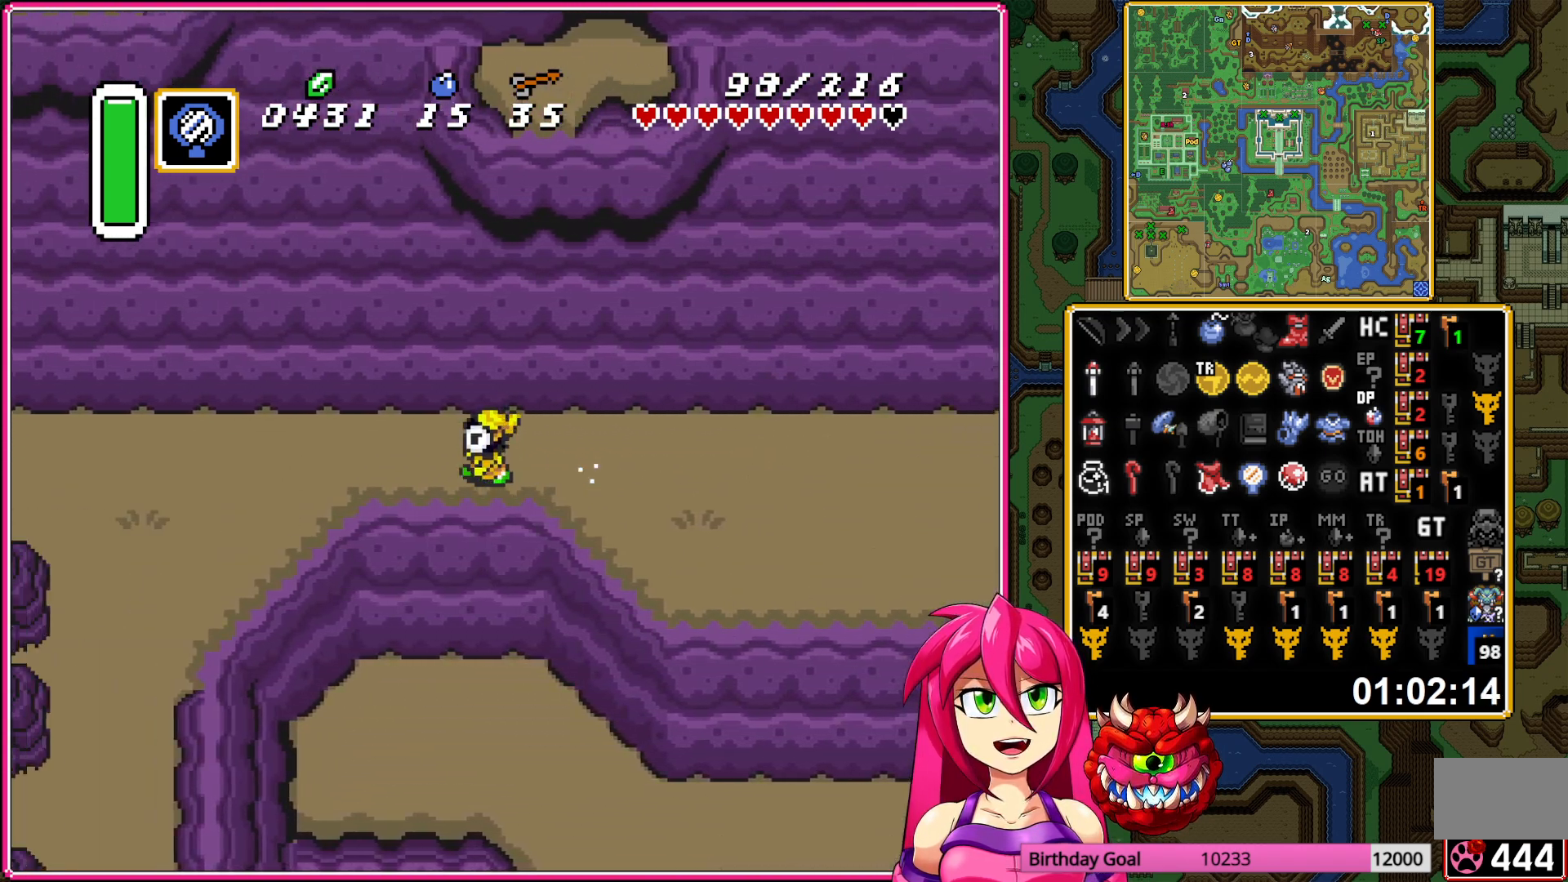
{"buttons": ["DPAD_UP"], "events": [[483, "A", "up"], [500, "DPAD_UP", "down"]]}
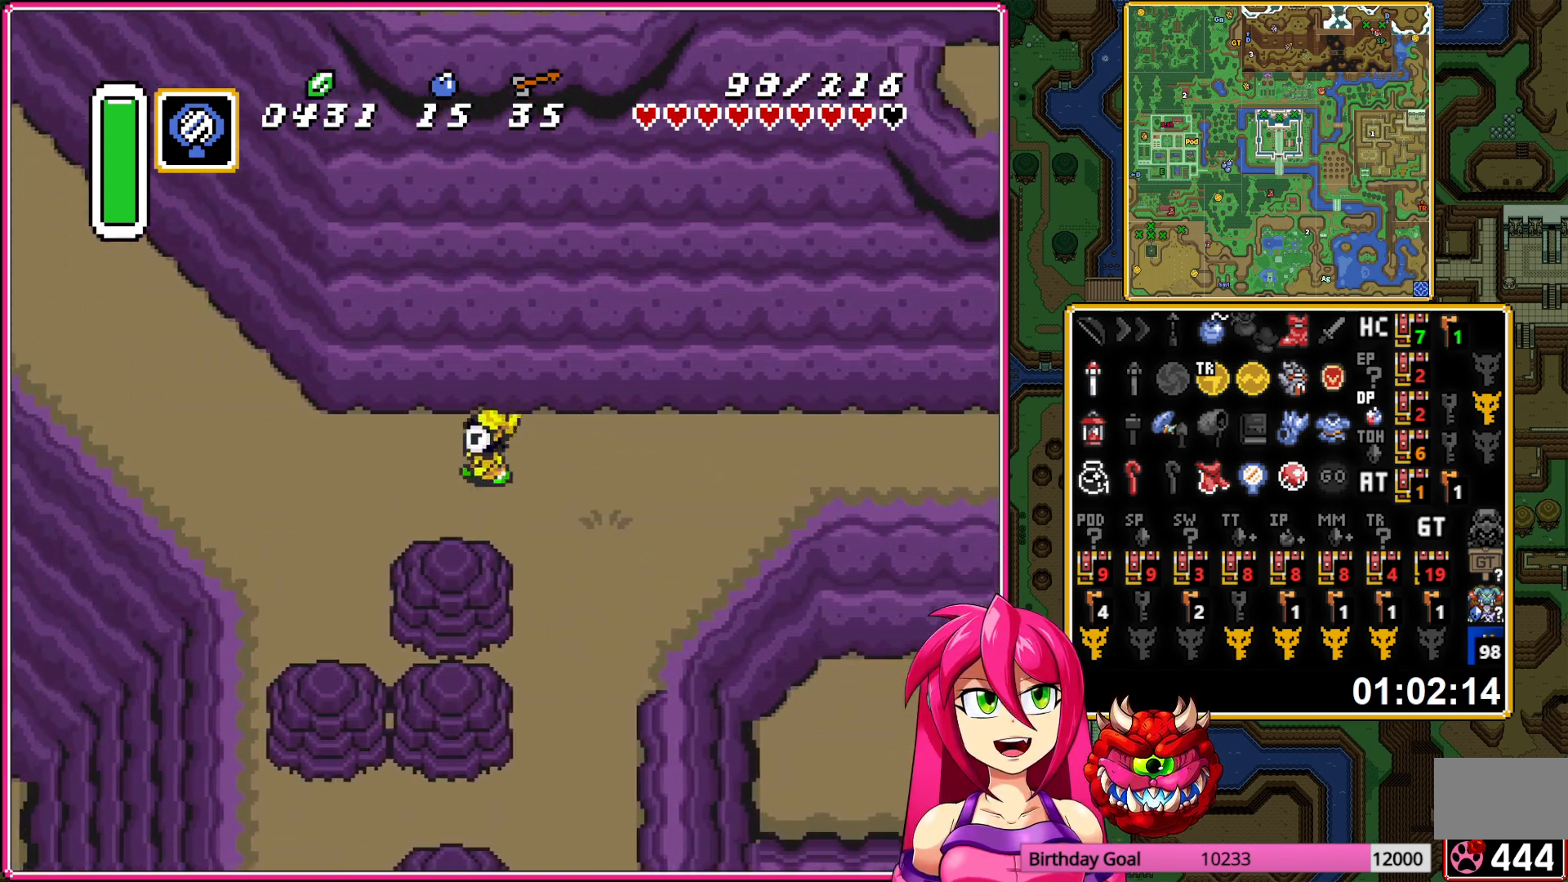
{"buttons": [], "events": [[50, "A", "down"], [200, "DPAD_UP", "up"], [450, "A", "up"]]}
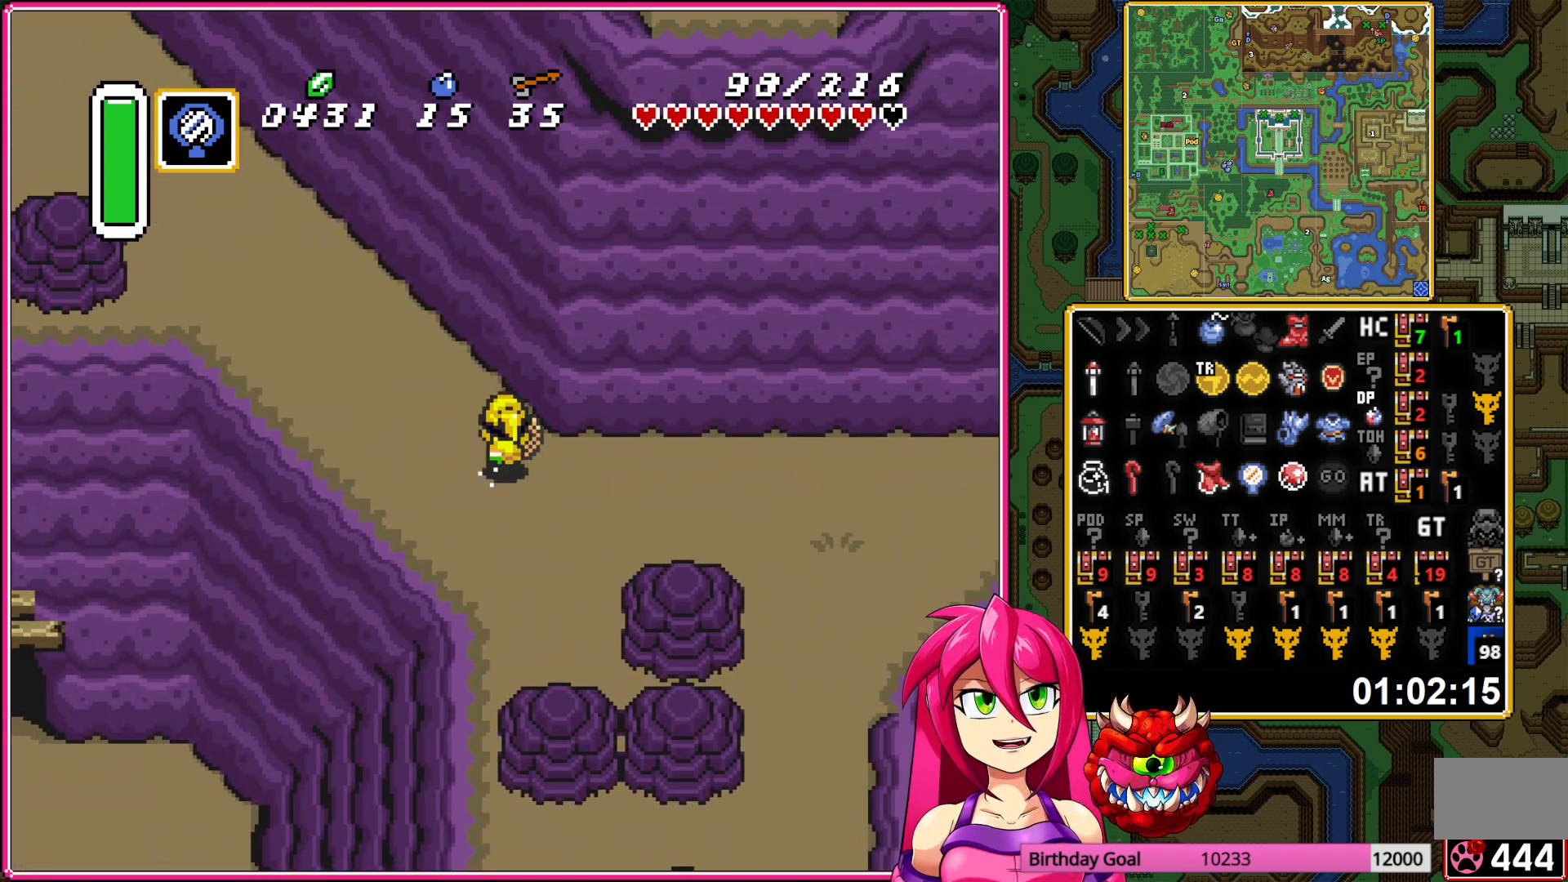
{"buttons": ["A"], "events": [[133, "A", "down"], [183, "DPAD_RIGHT", "down"], [383, "DPAD_RIGHT", "up"]]}
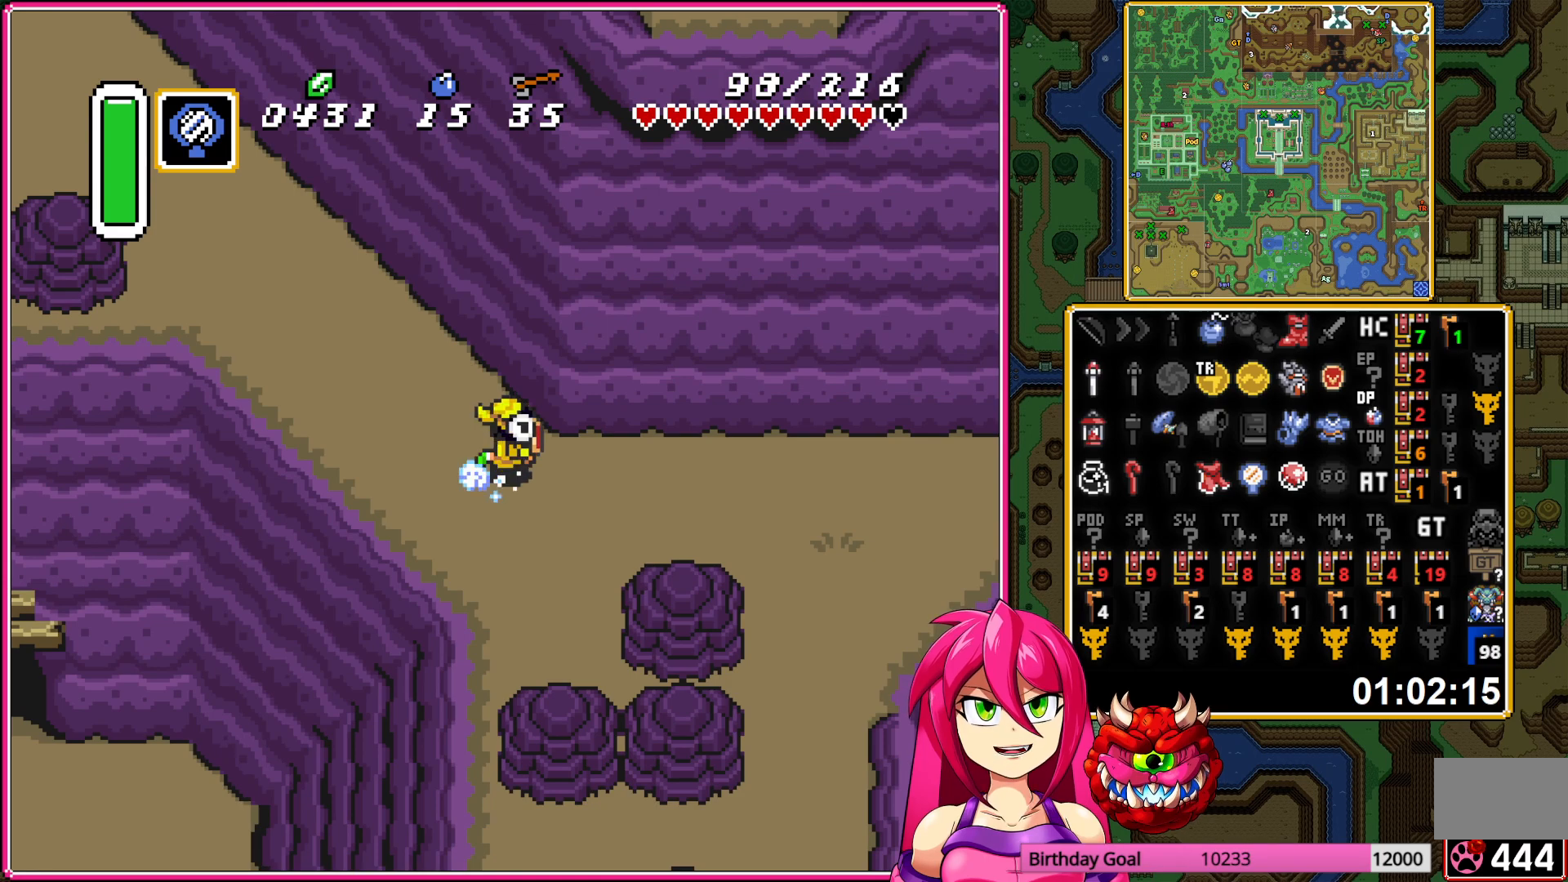
{"buttons": ["A"], "events": []}
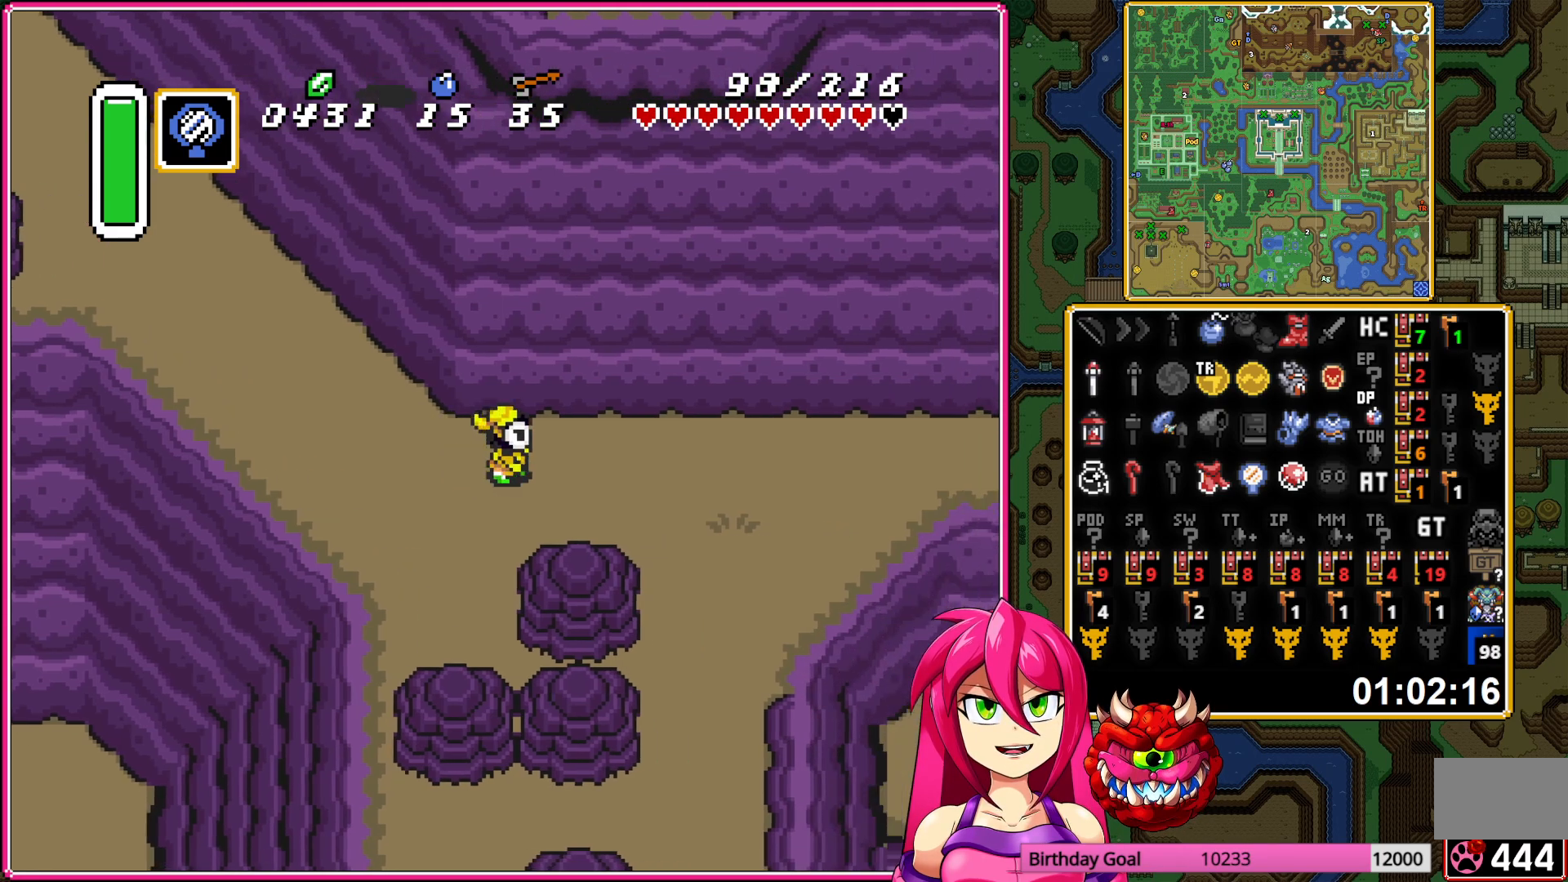
{"buttons": ["A"], "events": []}
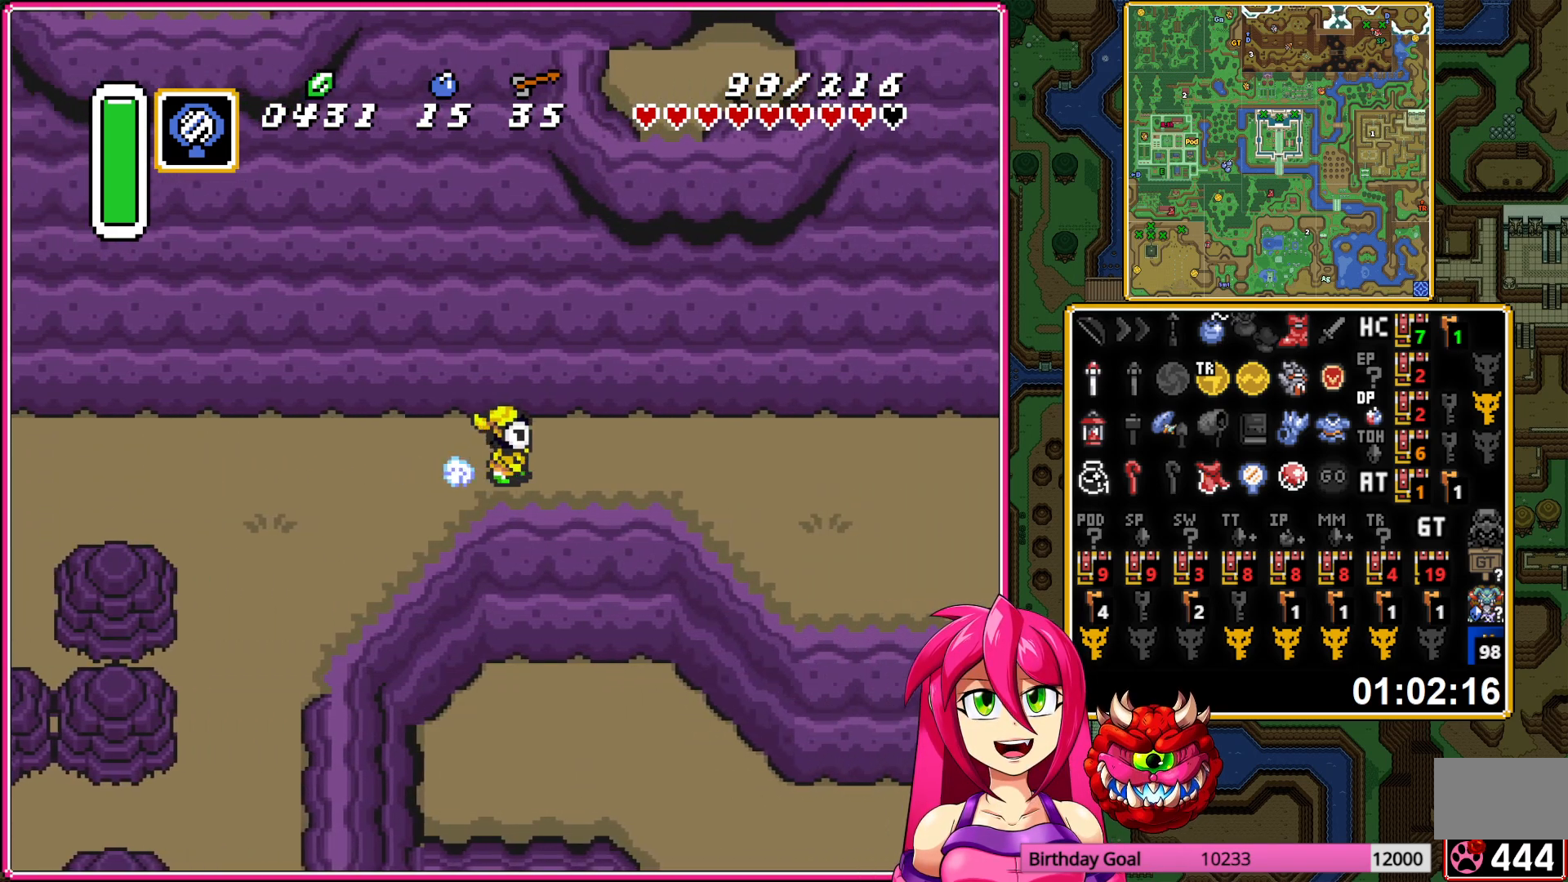
{"buttons": ["A"], "events": []}
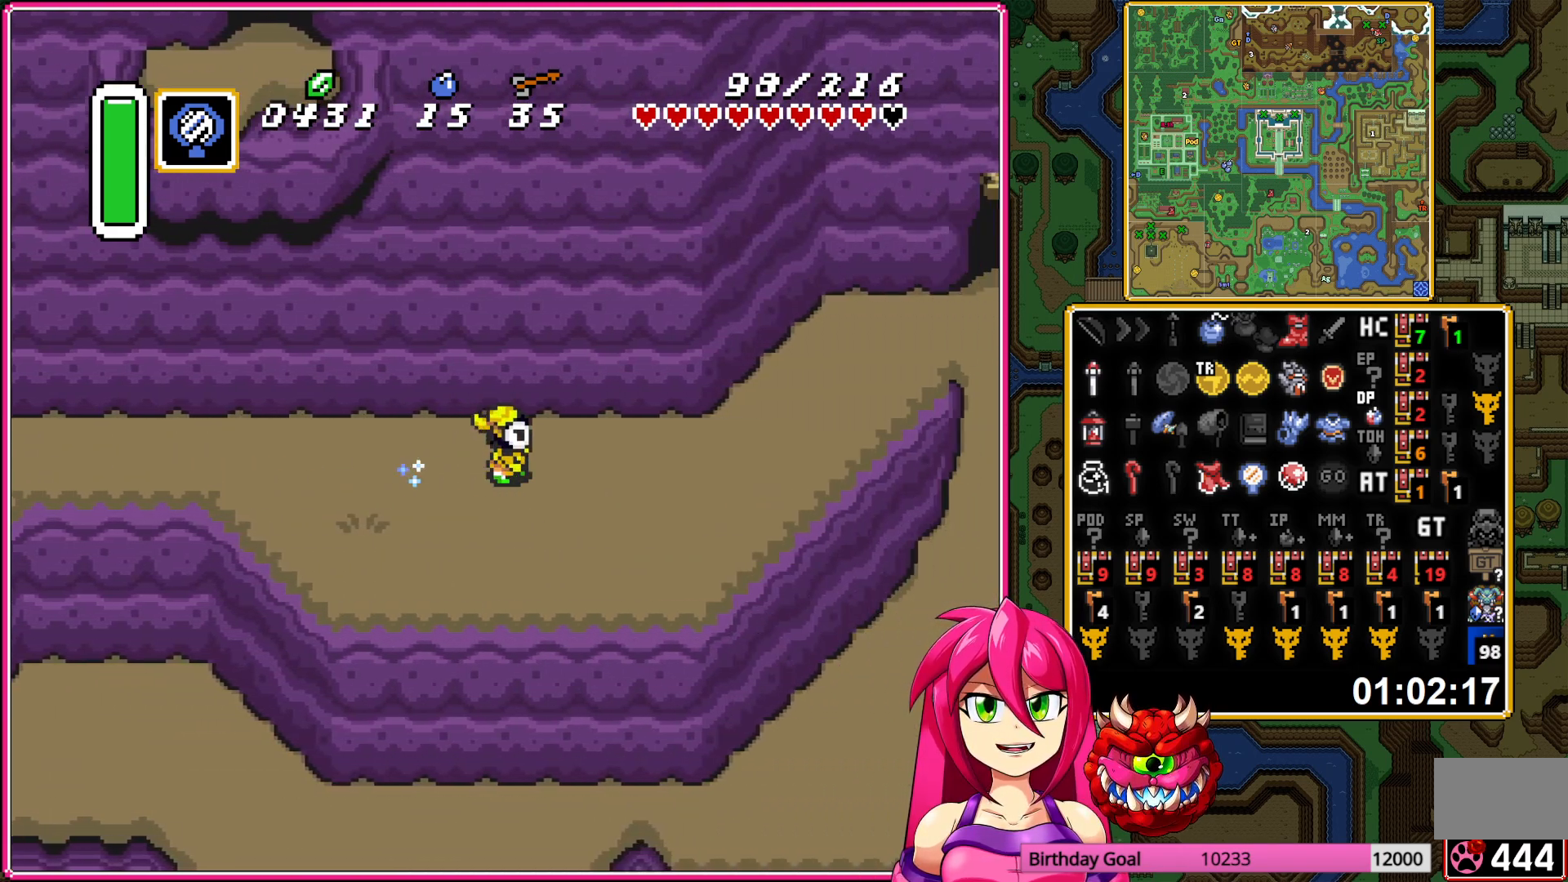
{"buttons": ["DPAD_UP", "DPAD_RIGHT"], "events": [[33, "A", "up"], [33, "DPAD_RIGHT", "down"], [33, "DPAD_UP", "down"]]}
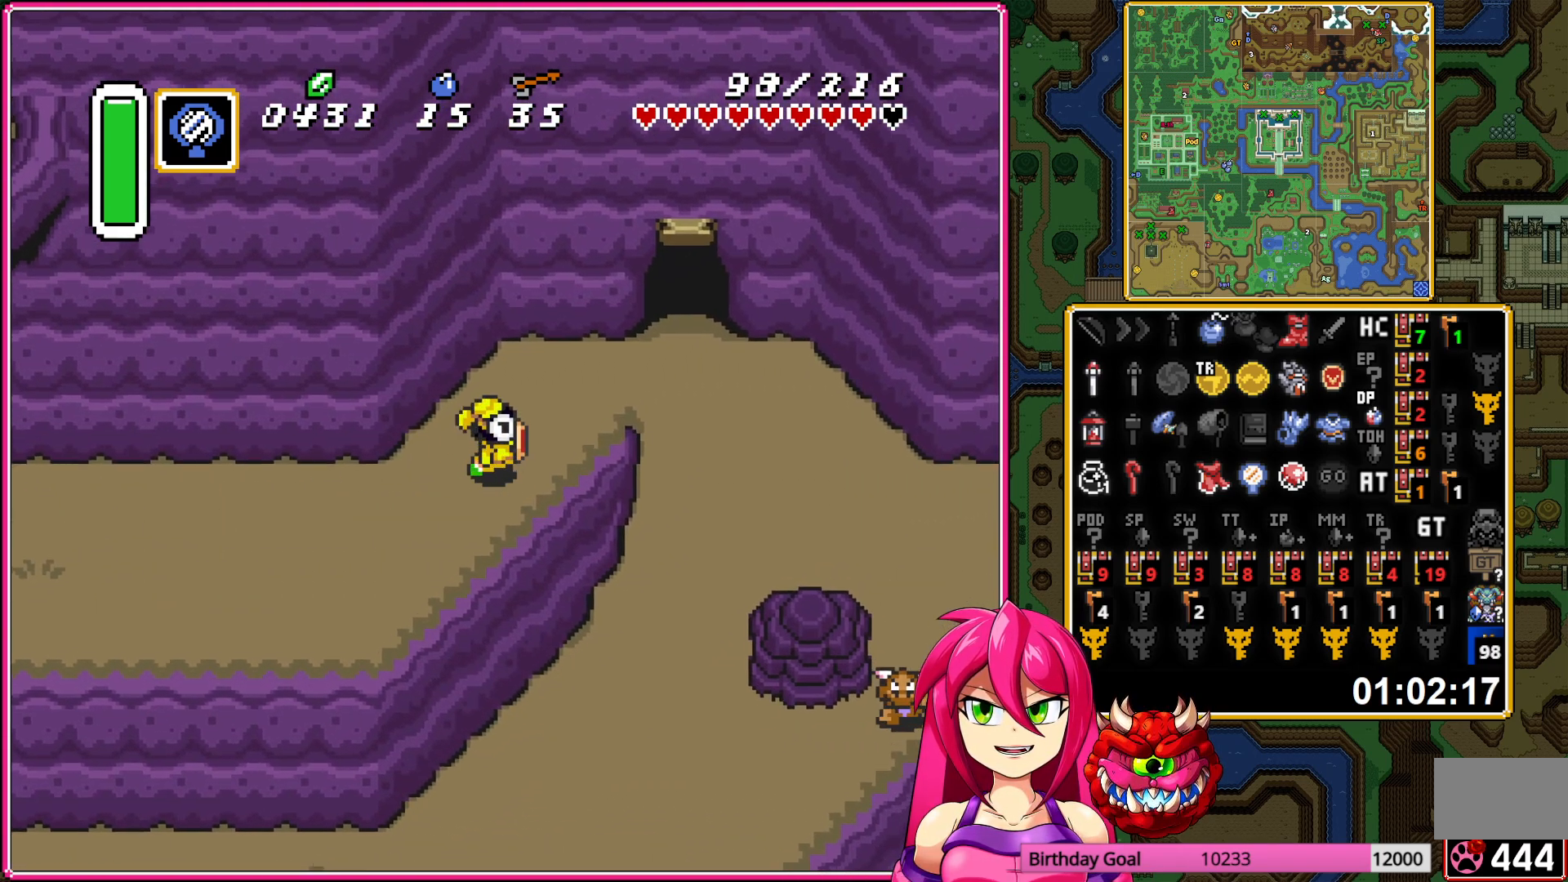
{"buttons": ["DPAD_UP"], "events": [[67, "DPAD_UP", "up"], [417, "DPAD_UP", "down"], [450, "DPAD_RIGHT", "up"]]}
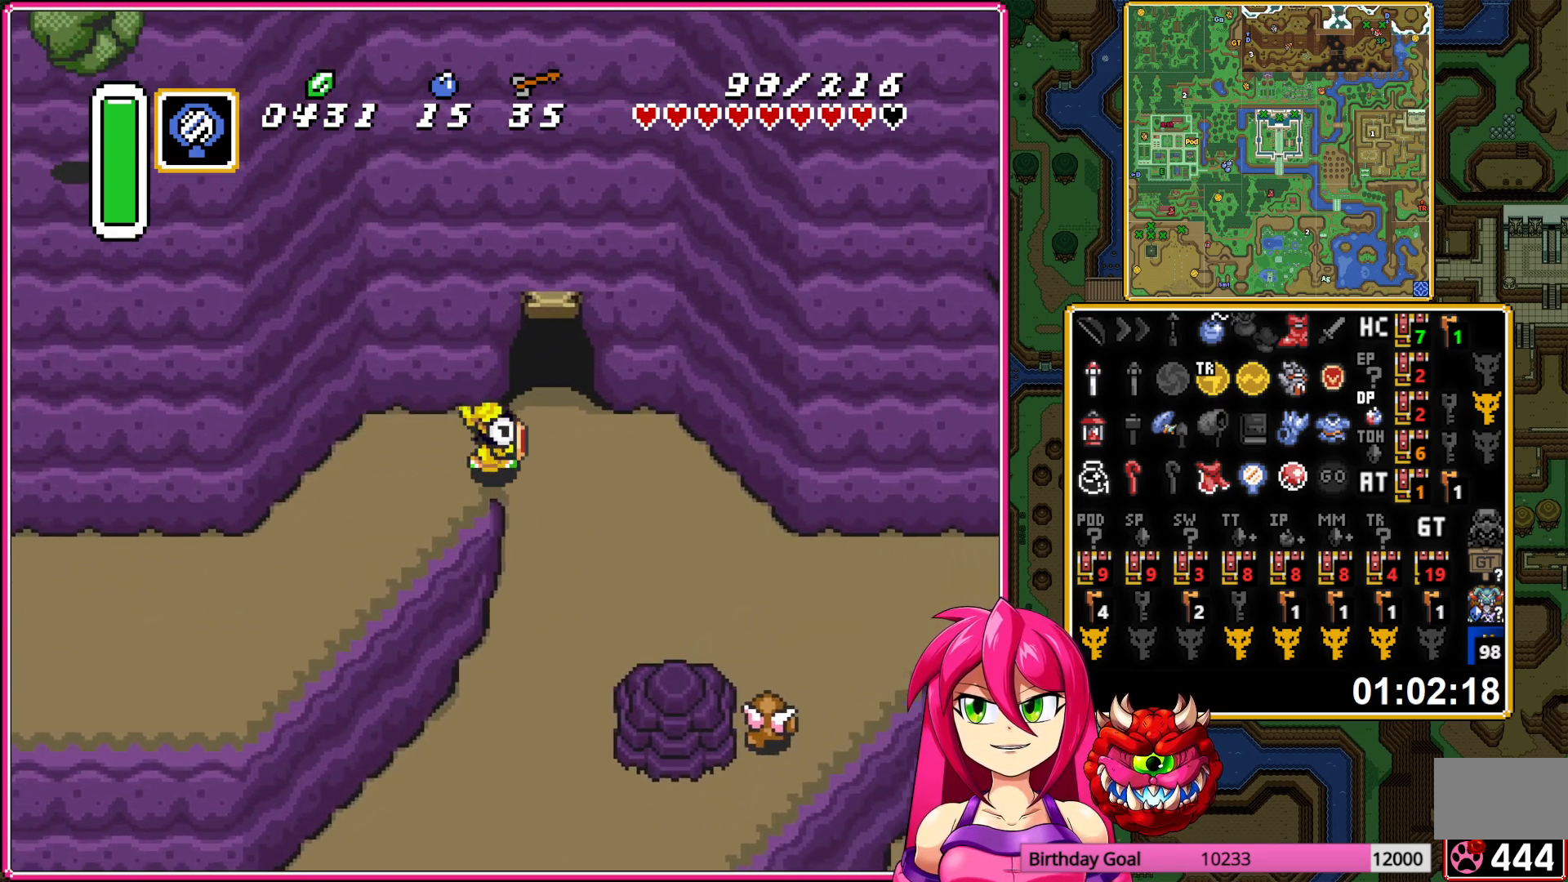
{"buttons": [], "events": [[500, "DPAD_UP", "up"]]}